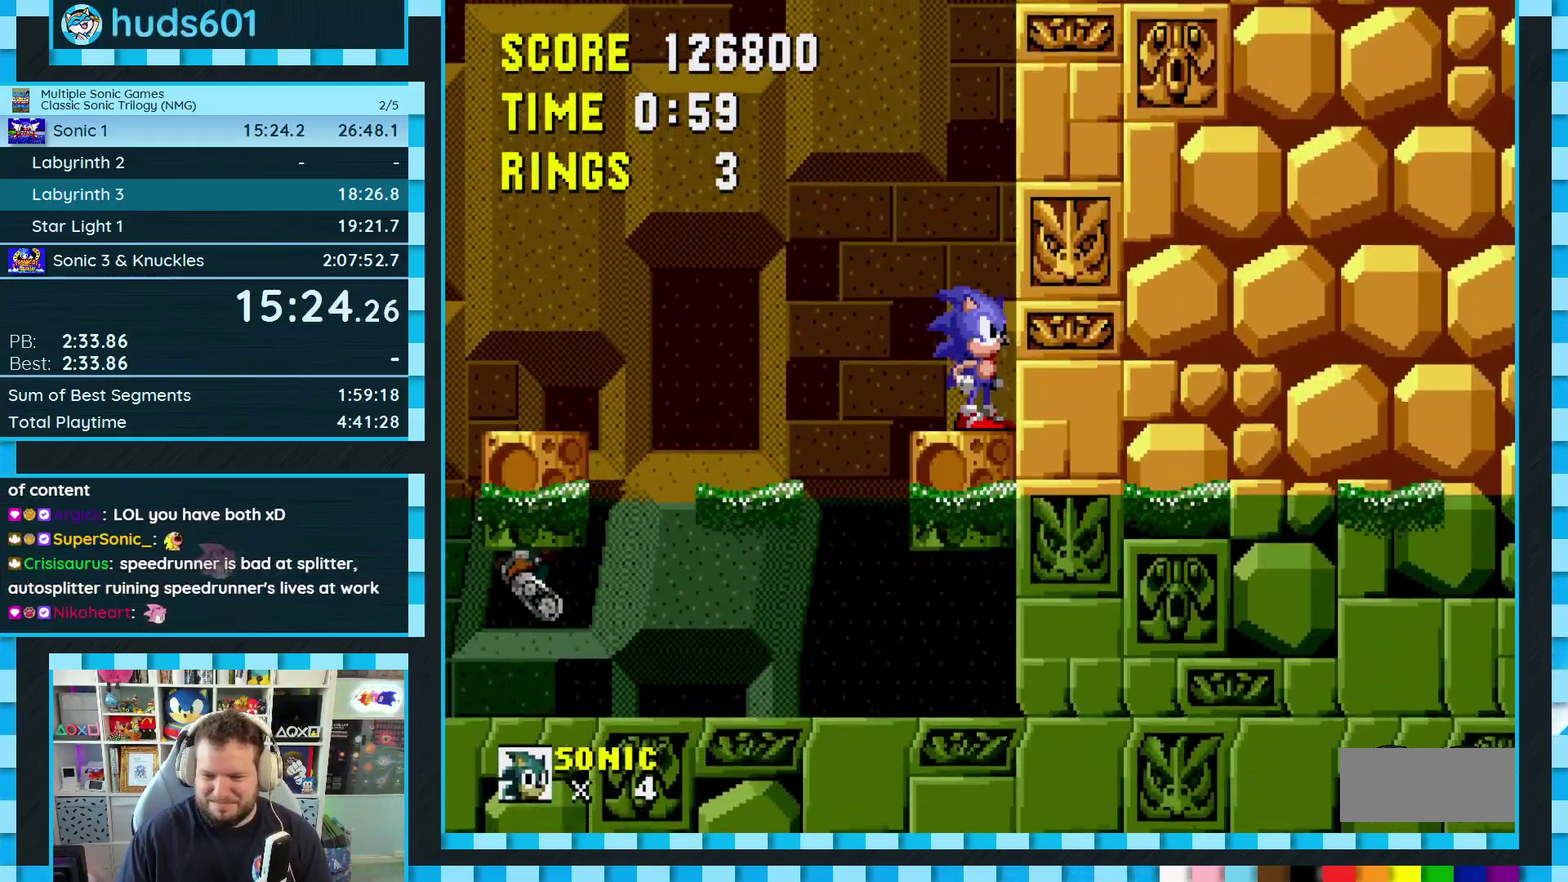
Gameplay with a controller (Xbox layout); each line is a JSON object with the inputs held at the frame after it. "events" lists button and stick changes between this image and that frame as [ms after this image, input, new state], when the widget could be followed in between. Not read: L1 L2 L3 R2 R3.
{"buttons": [], "events": [[233, "DPAD_LEFT", "down"], [417, "DPAD_LEFT", "up"]]}
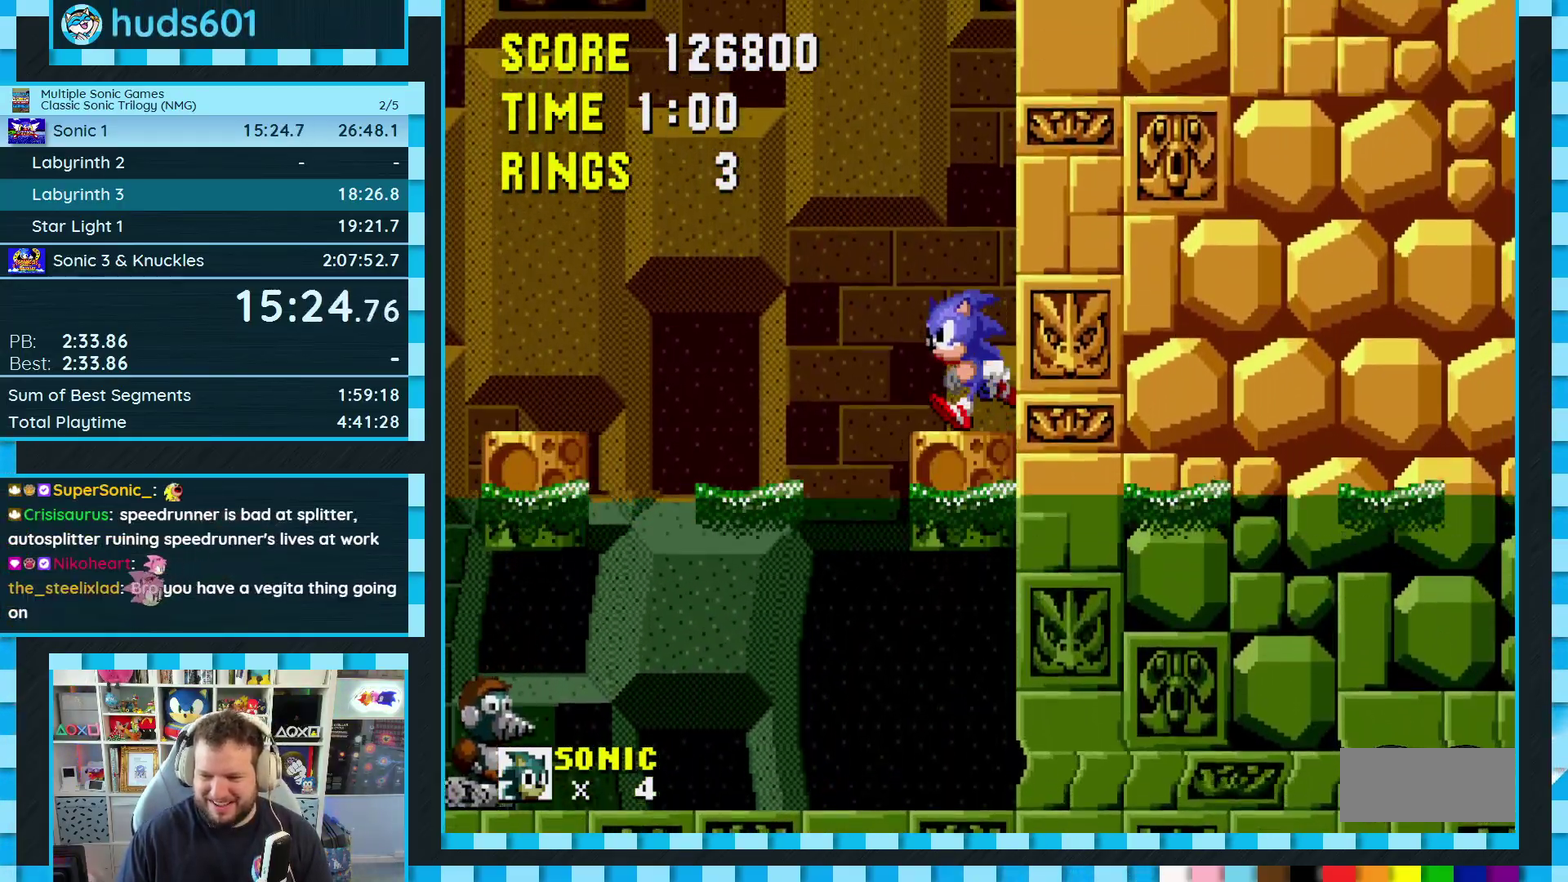
{"buttons": [], "events": [[67, "DPAD_RIGHT", "down"], [167, "DPAD_RIGHT", "up"]]}
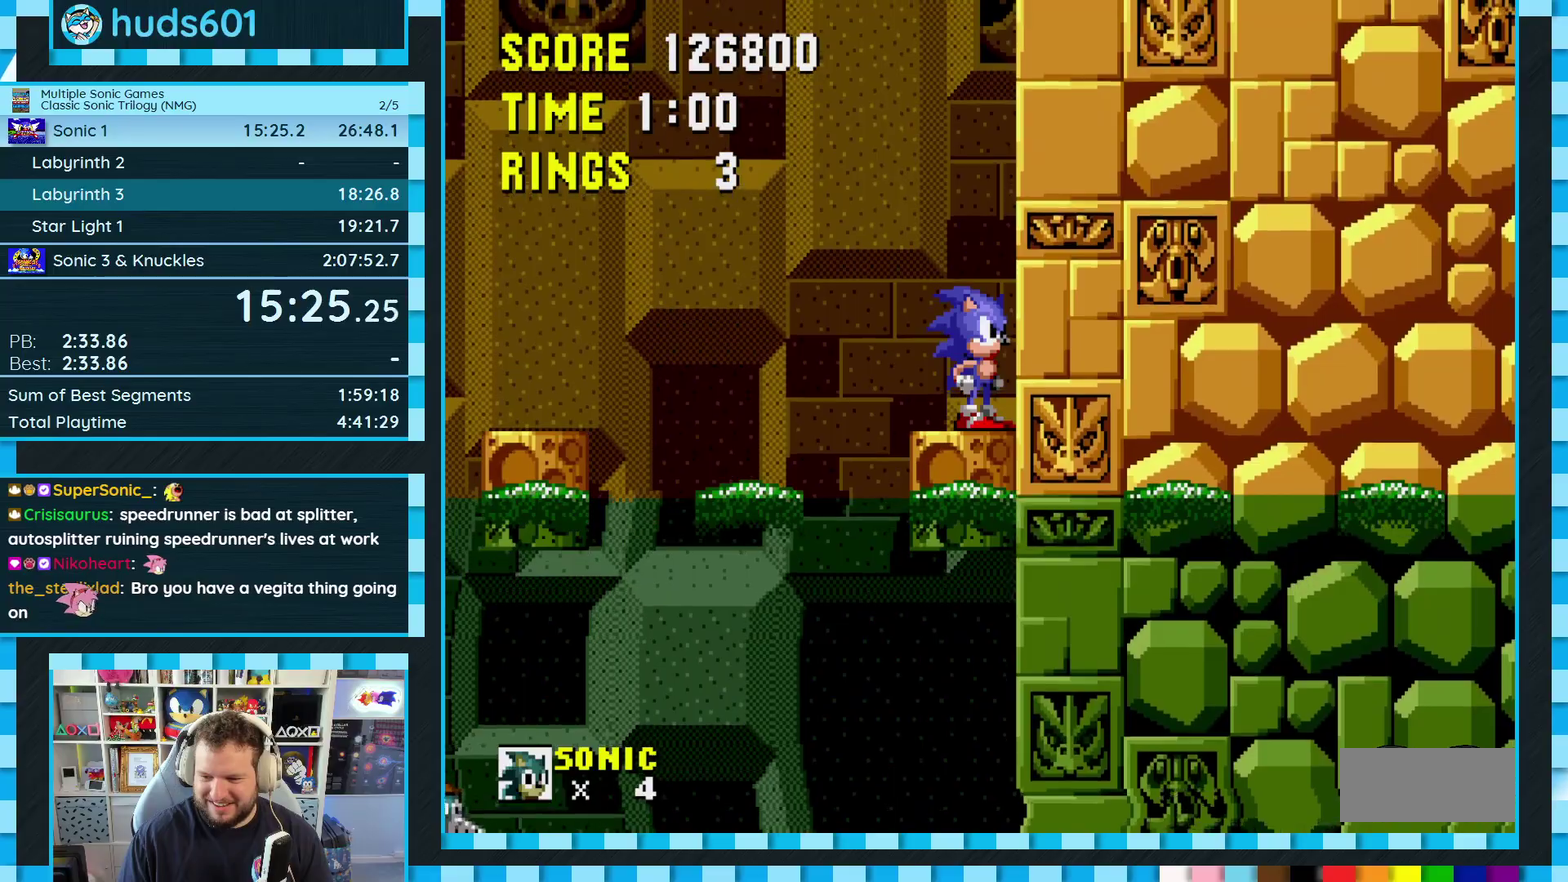
{"buttons": [], "events": []}
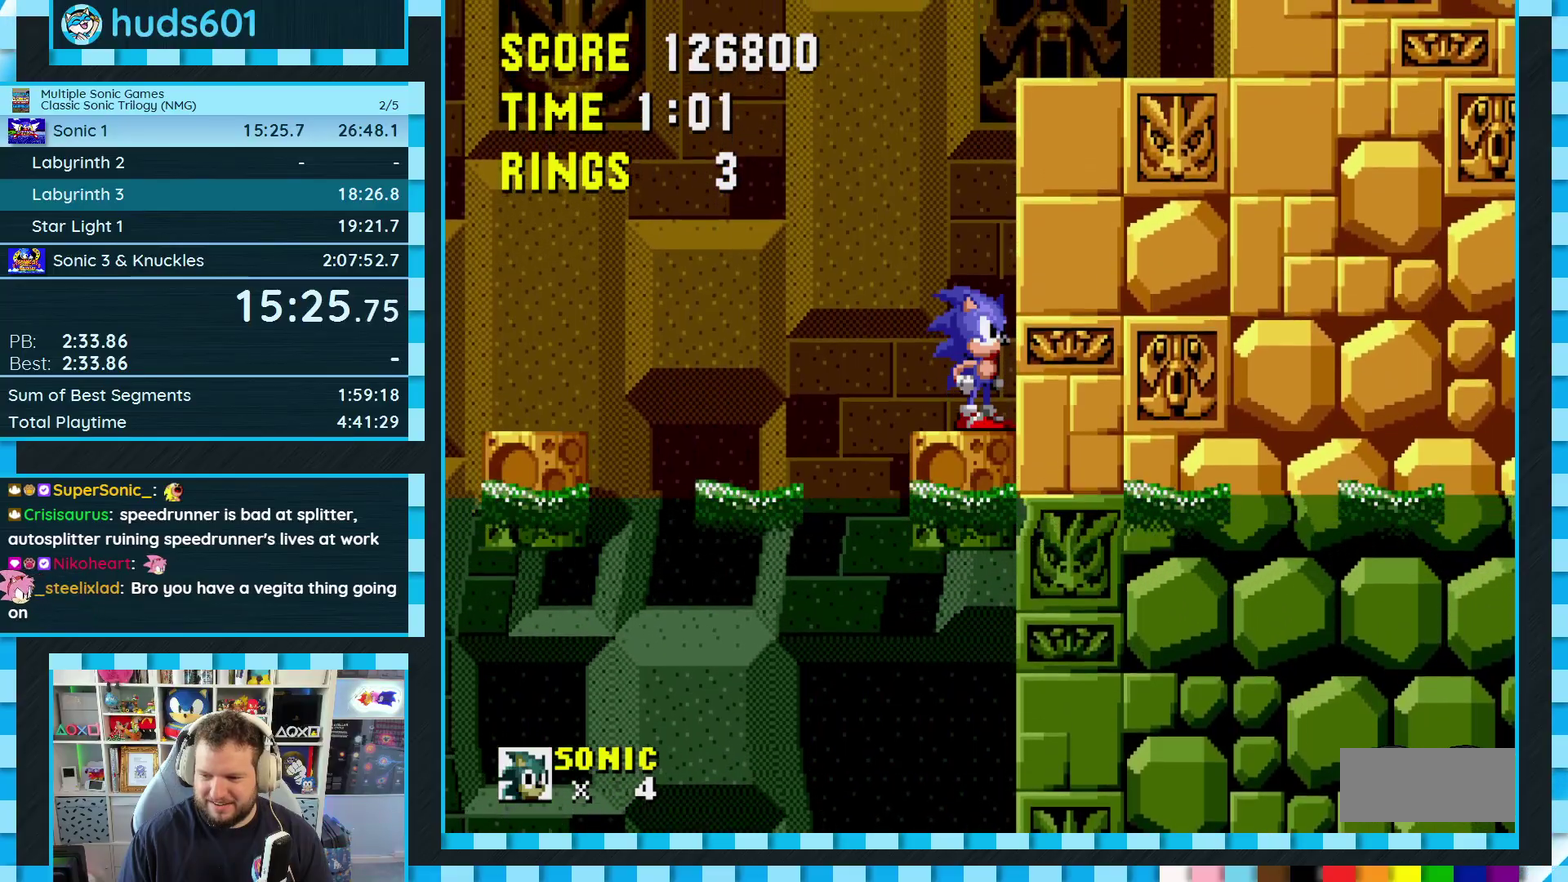
{"buttons": ["DPAD_RIGHT"], "events": [[117, "C", "down"], [133, "A", "down"], [133, "B", "down"], [133, "DPAD_RIGHT", "down"], [300, "B", "up"], [317, "A", "up"], [317, "C", "up"]]}
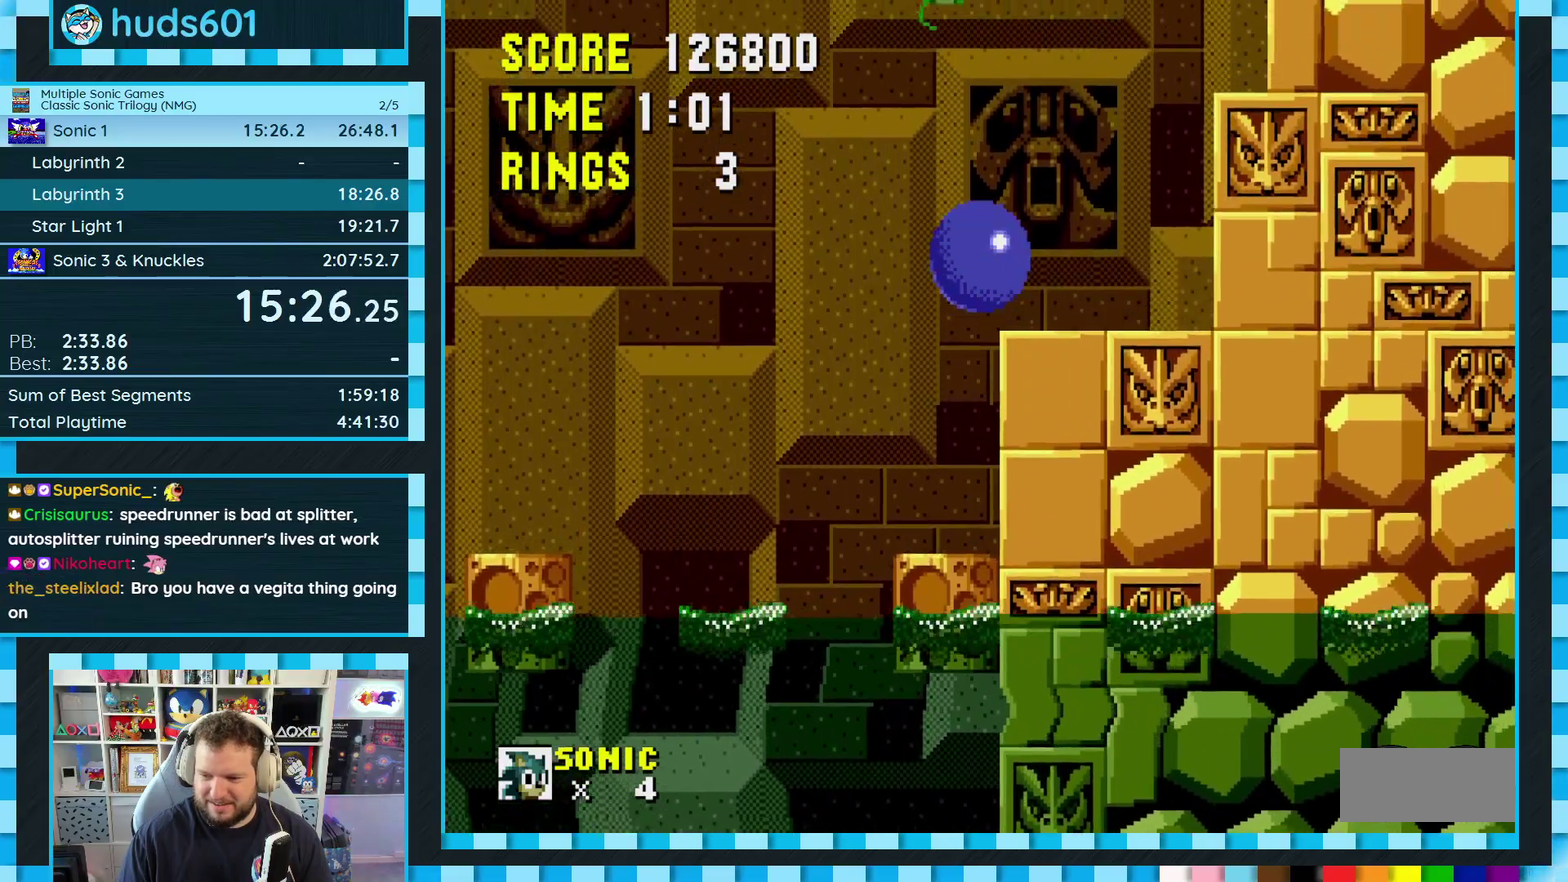
{"buttons": ["C", "DPAD_RIGHT"], "events": [[67, "DPAD_RIGHT", "up"], [383, "C", "down"], [383, "DPAD_RIGHT", "down"], [400, "B", "down"], [450, "A", "down"], [500, "A", "up"], [500, "B", "up"]]}
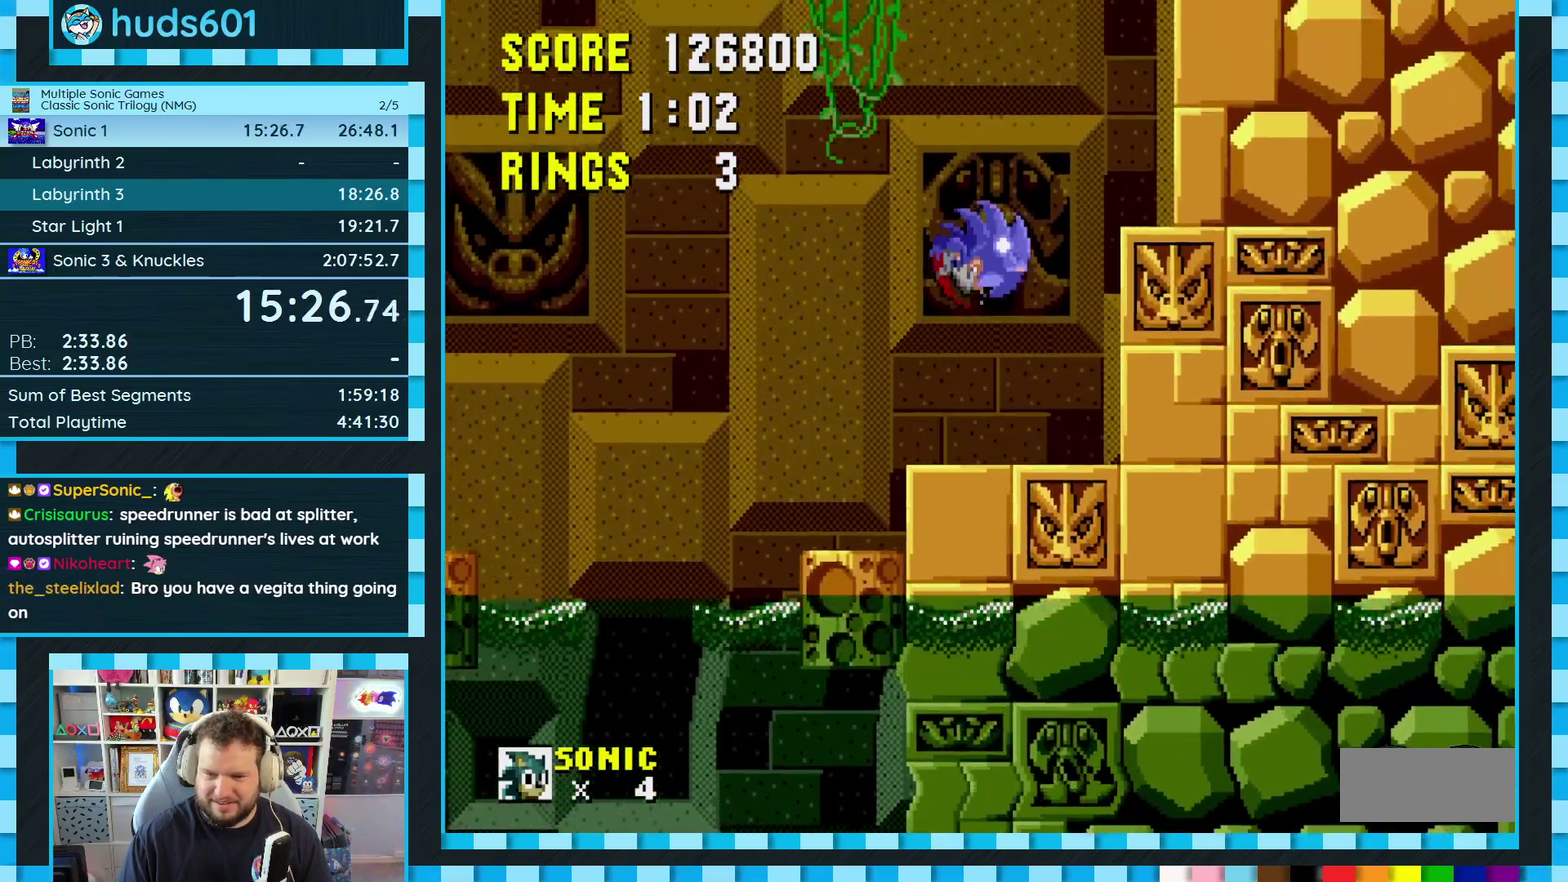
{"buttons": [], "events": [[17, "C", "up"], [233, "DPAD_RIGHT", "up"], [333, "DPAD_LEFT", "down"], [467, "DPAD_LEFT", "up"]]}
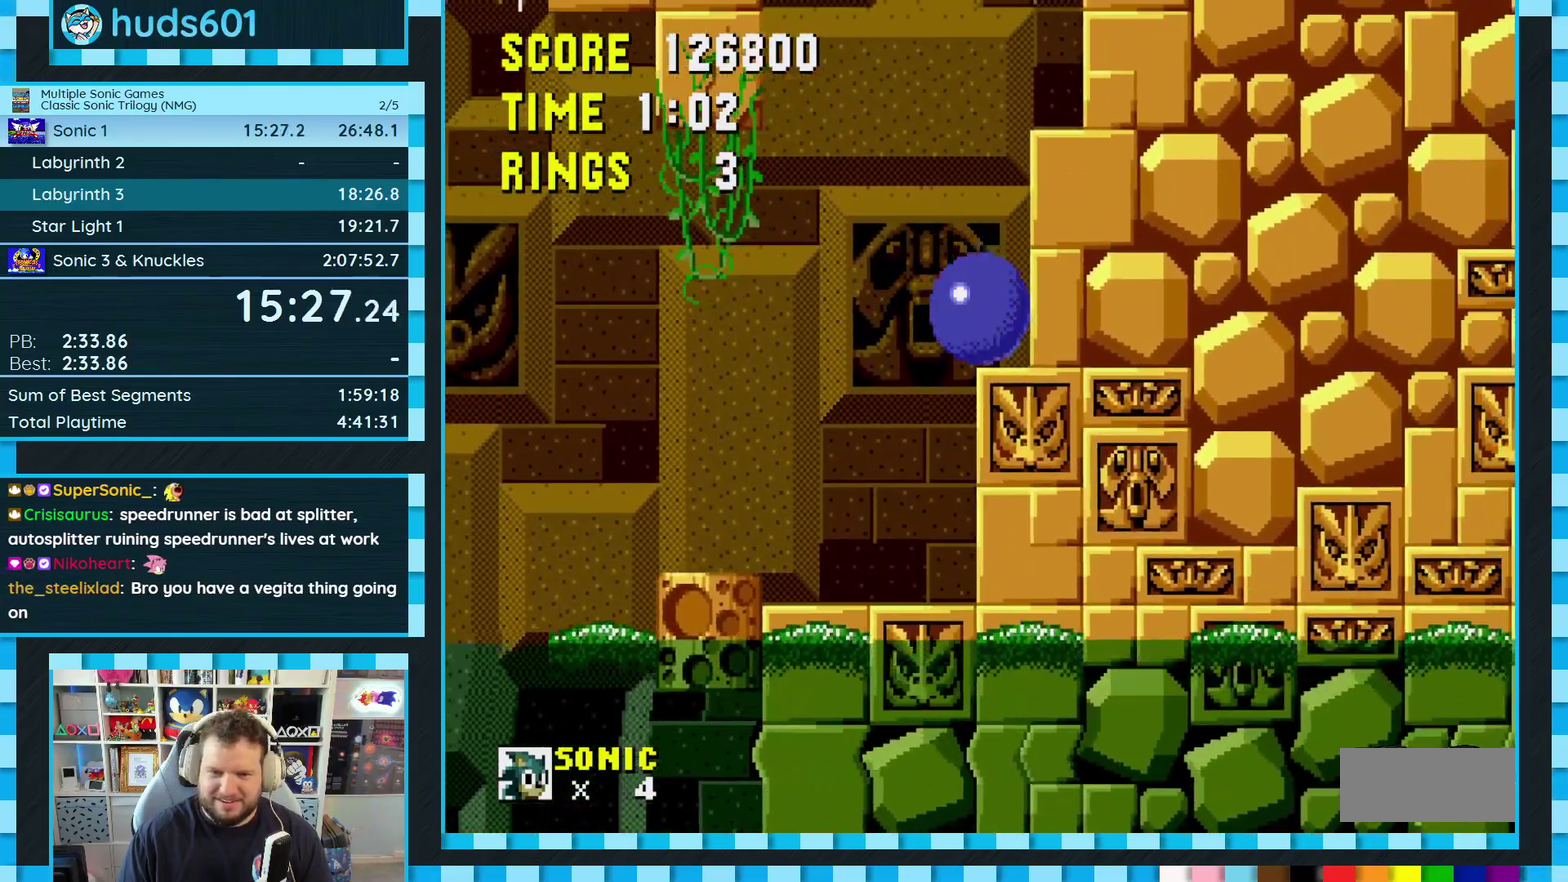
{"buttons": [], "events": [[50, "C", "down"], [67, "A", "down"], [67, "B", "down"], [133, "A", "up"], [133, "B", "up"], [133, "C", "up"], [217, "DPAD_RIGHT", "down"], [433, "DPAD_RIGHT", "up"]]}
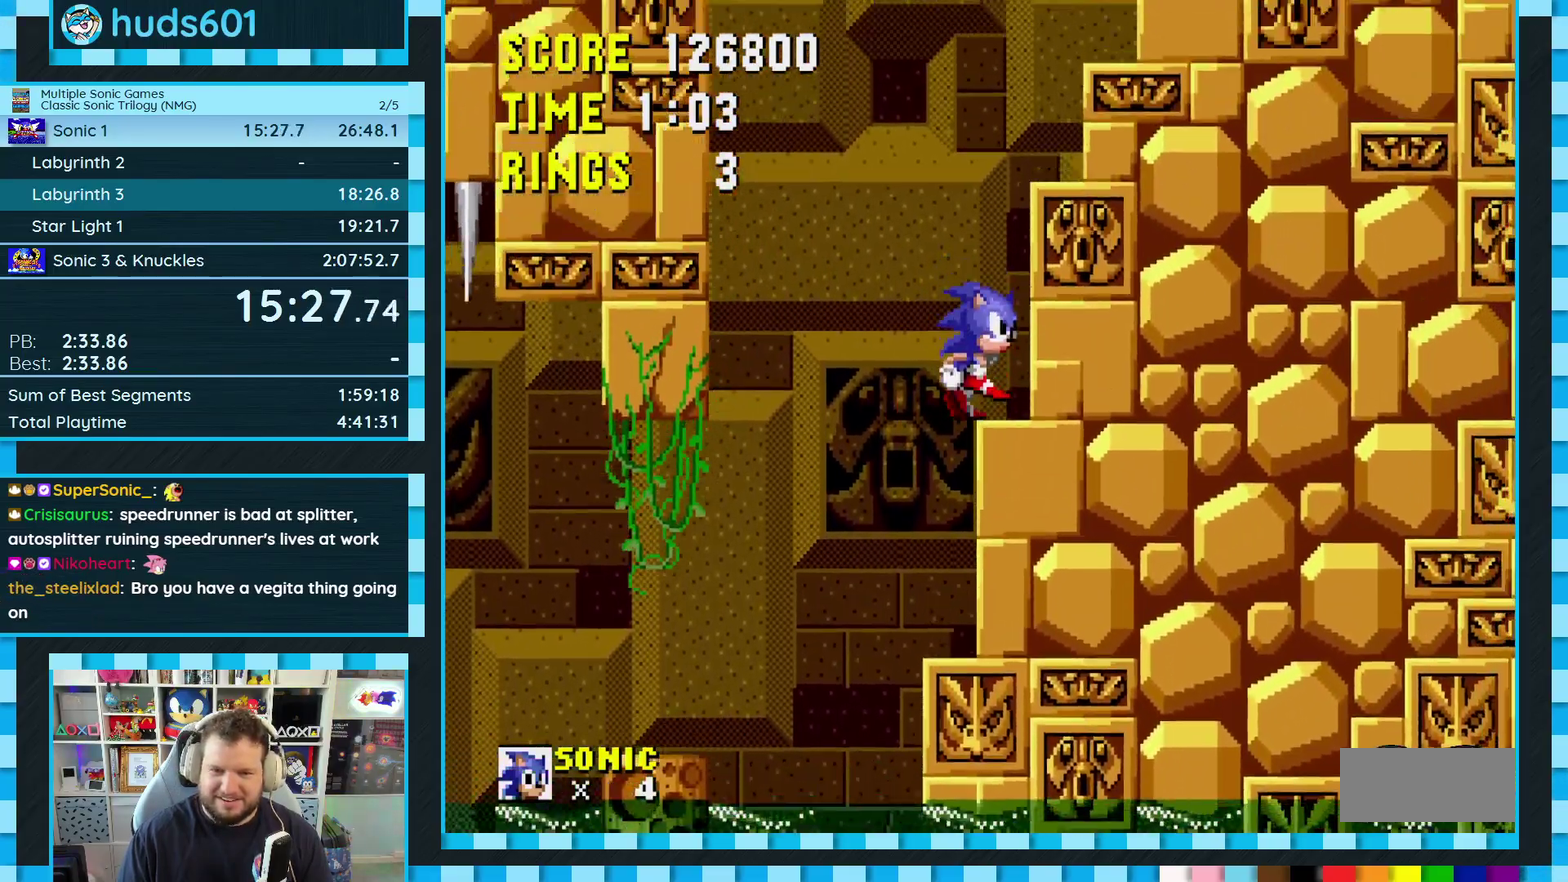
{"buttons": ["DPAD_RIGHT"], "events": [[83, "C", "down"], [100, "B", "down"], [117, "A", "down"], [167, "B", "up"], [167, "DPAD_RIGHT", "down"], [183, "A", "up"], [183, "C", "up"]]}
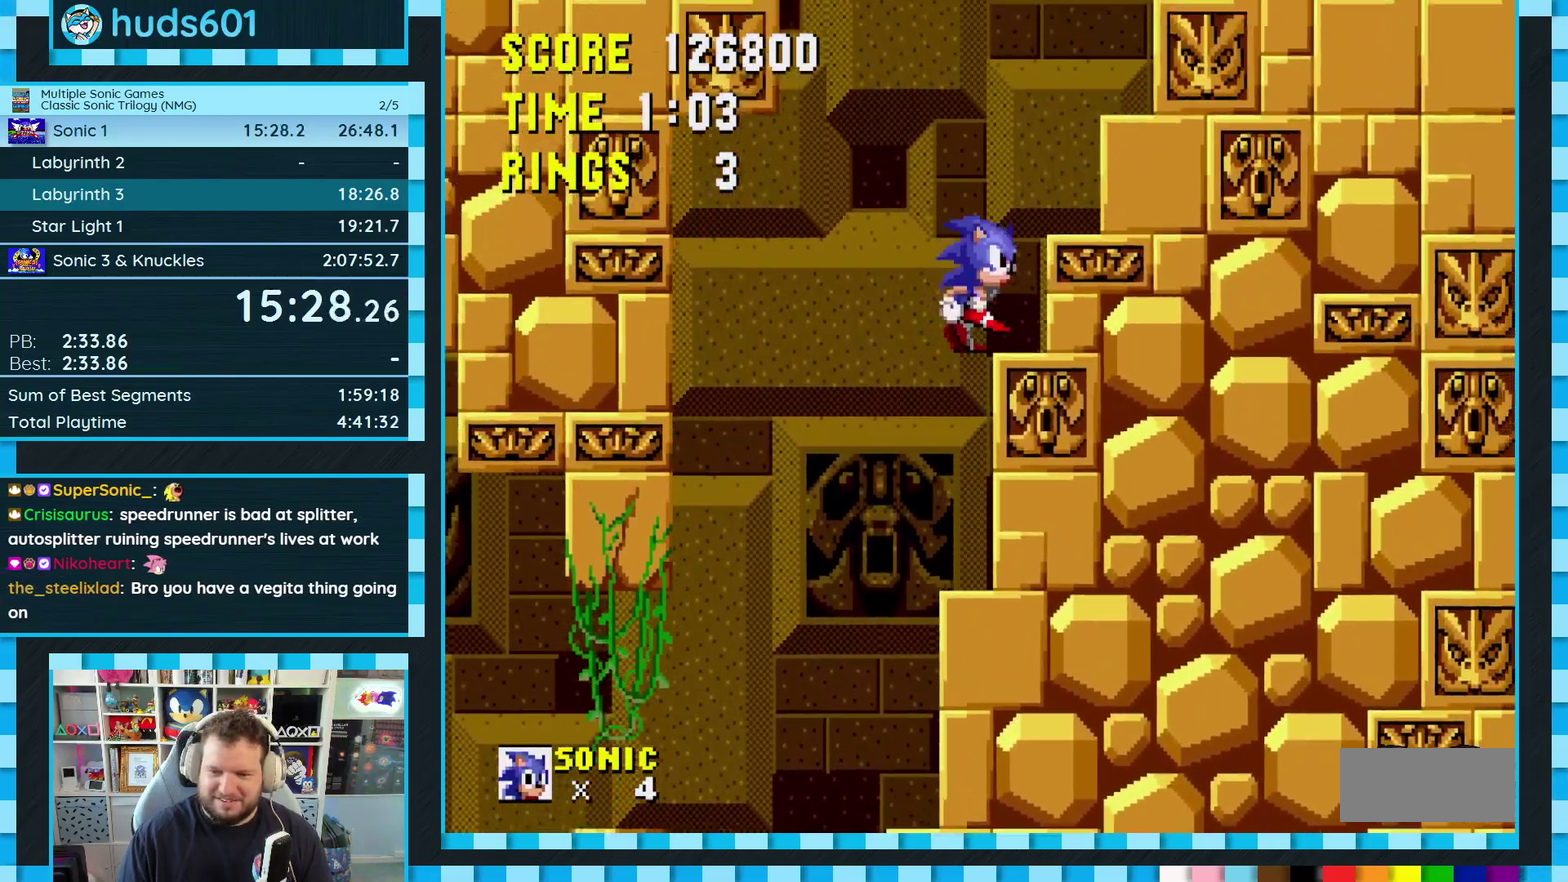
{"buttons": ["DPAD_LEFT"], "events": [[50, "DPAD_RIGHT", "up"], [100, "DPAD_RIGHT", "down"], [117, "C", "down"], [133, "A", "down"], [133, "B", "down"], [250, "B", "up"], [267, "A", "up"], [267, "C", "up"], [383, "DPAD_RIGHT", "up"], [483, "DPAD_LEFT", "down"]]}
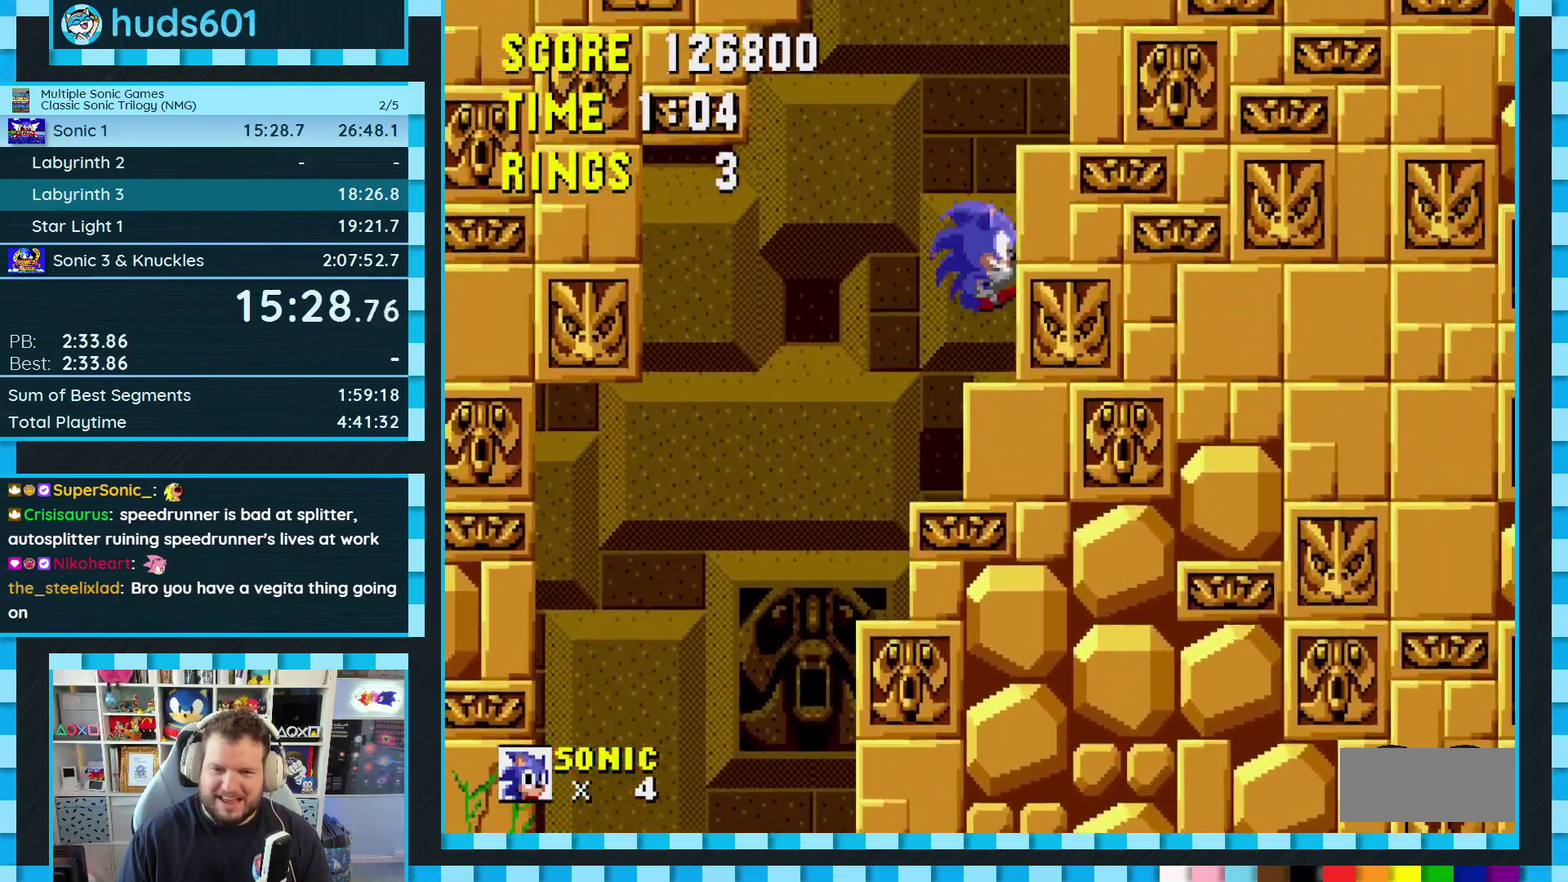
{"buttons": ["DPAD_RIGHT"], "events": [[83, "DPAD_LEFT", "up"], [267, "DPAD_RIGHT", "down"], [367, "C", "down"], [367, "DPAD_RIGHT", "up"], [383, "A", "down"], [383, "B", "down"], [433, "DPAD_RIGHT", "down"], [450, "B", "up"], [467, "A", "up"], [467, "C", "up"]]}
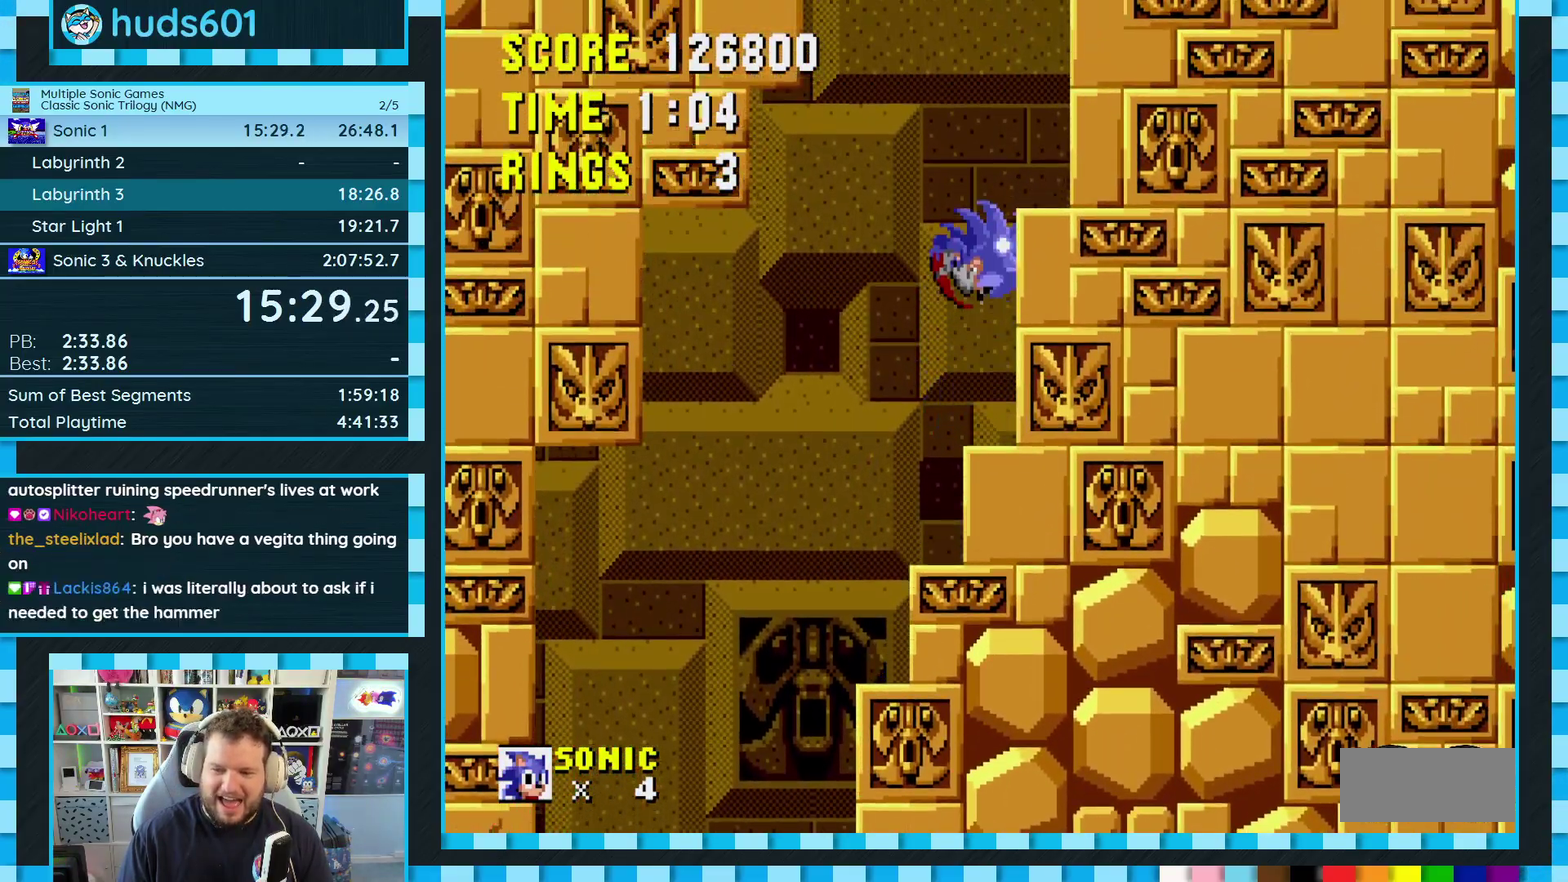
{"buttons": ["A", "B", "C", "DPAD_RIGHT"], "events": [[100, "DPAD_RIGHT", "up"], [250, "DPAD_RIGHT", "down"], [433, "B", "down"], [433, "C", "down"], [450, "A", "down"]]}
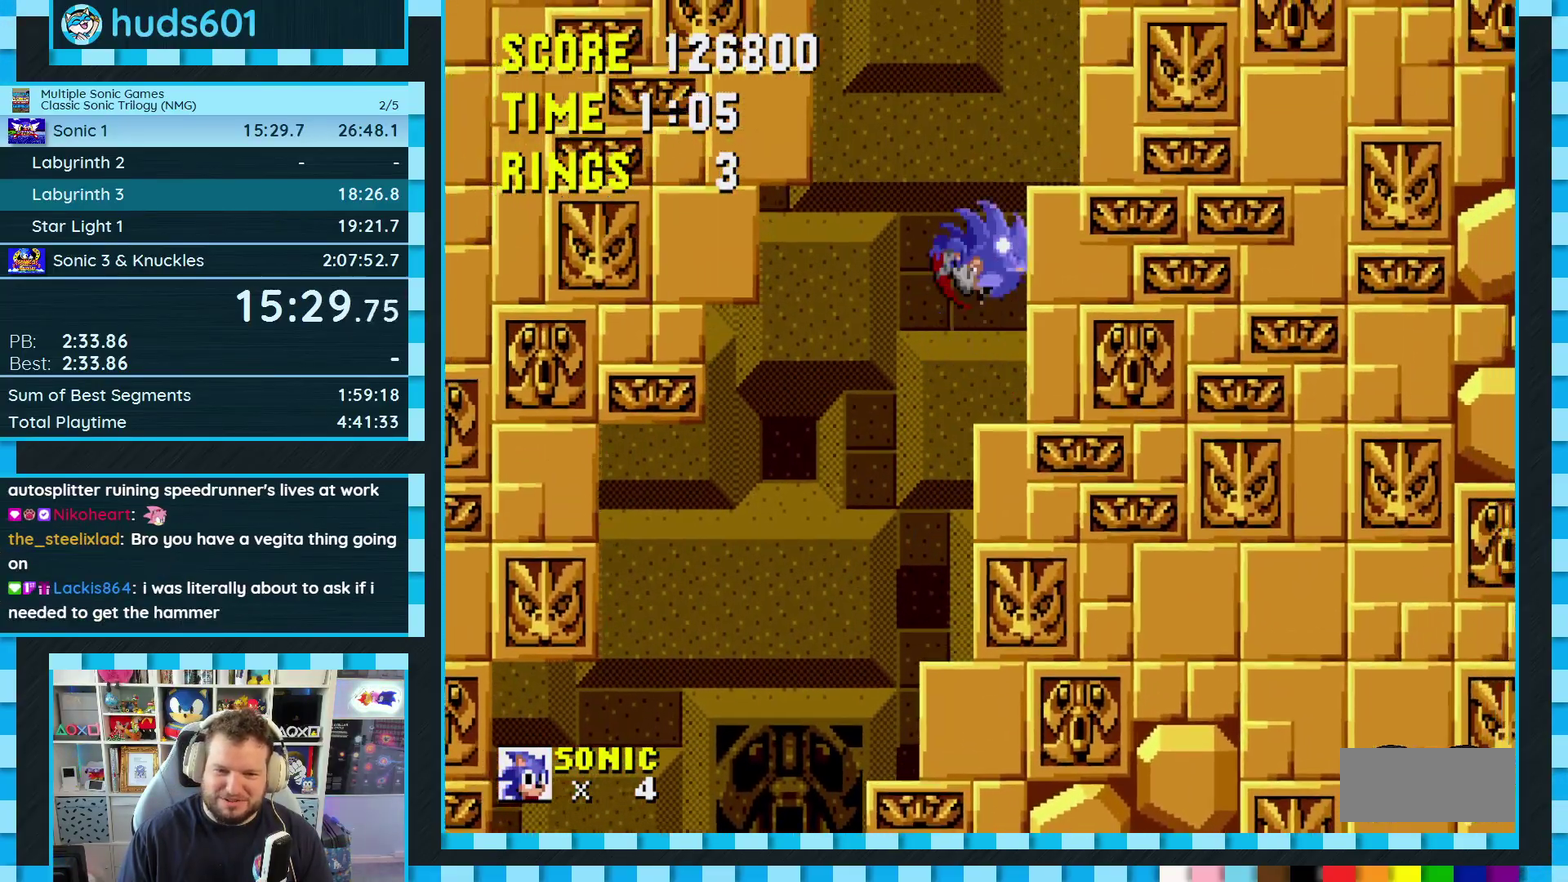
{"buttons": [], "events": [[33, "A", "up"], [33, "B", "up"], [50, "C", "up"], [267, "DPAD_RIGHT", "up"], [417, "DPAD_LEFT", "down"], [500, "DPAD_LEFT", "up"]]}
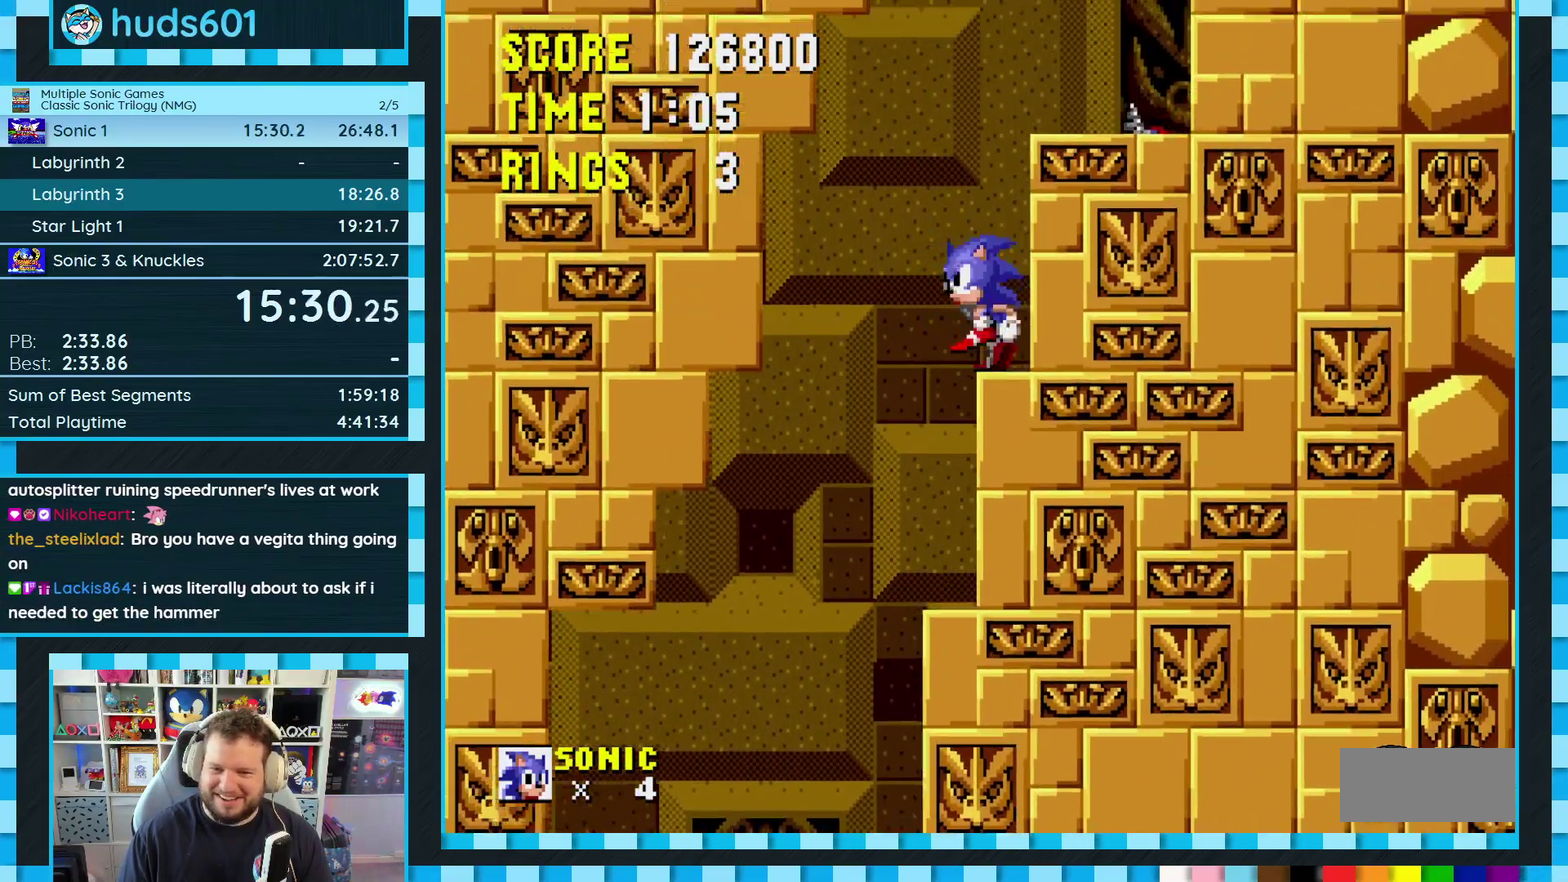
{"buttons": [], "events": [[67, "C", "down"], [83, "B", "down"], [100, "A", "down"], [117, "DPAD_RIGHT", "down"], [183, "B", "up"], [200, "A", "up"], [217, "C", "up"], [400, "DPAD_RIGHT", "up"]]}
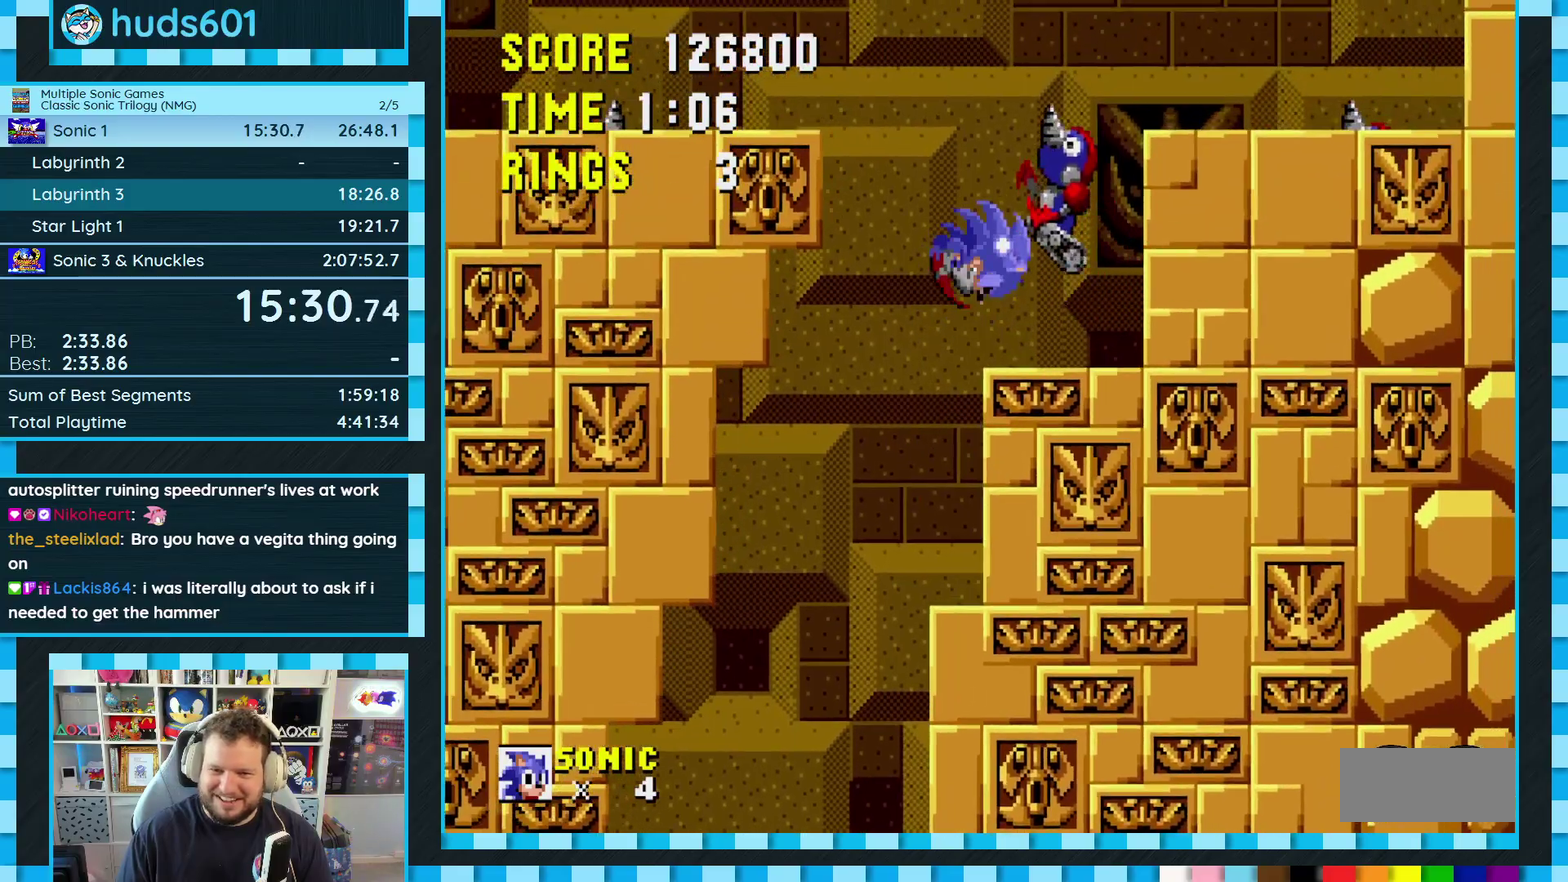
{"buttons": [], "events": [[183, "DPAD_RIGHT", "down"], [283, "C", "down"], [300, "B", "down"], [317, "A", "down"], [400, "B", "up"], [433, "A", "up"], [433, "C", "up"], [433, "DPAD_RIGHT", "up"]]}
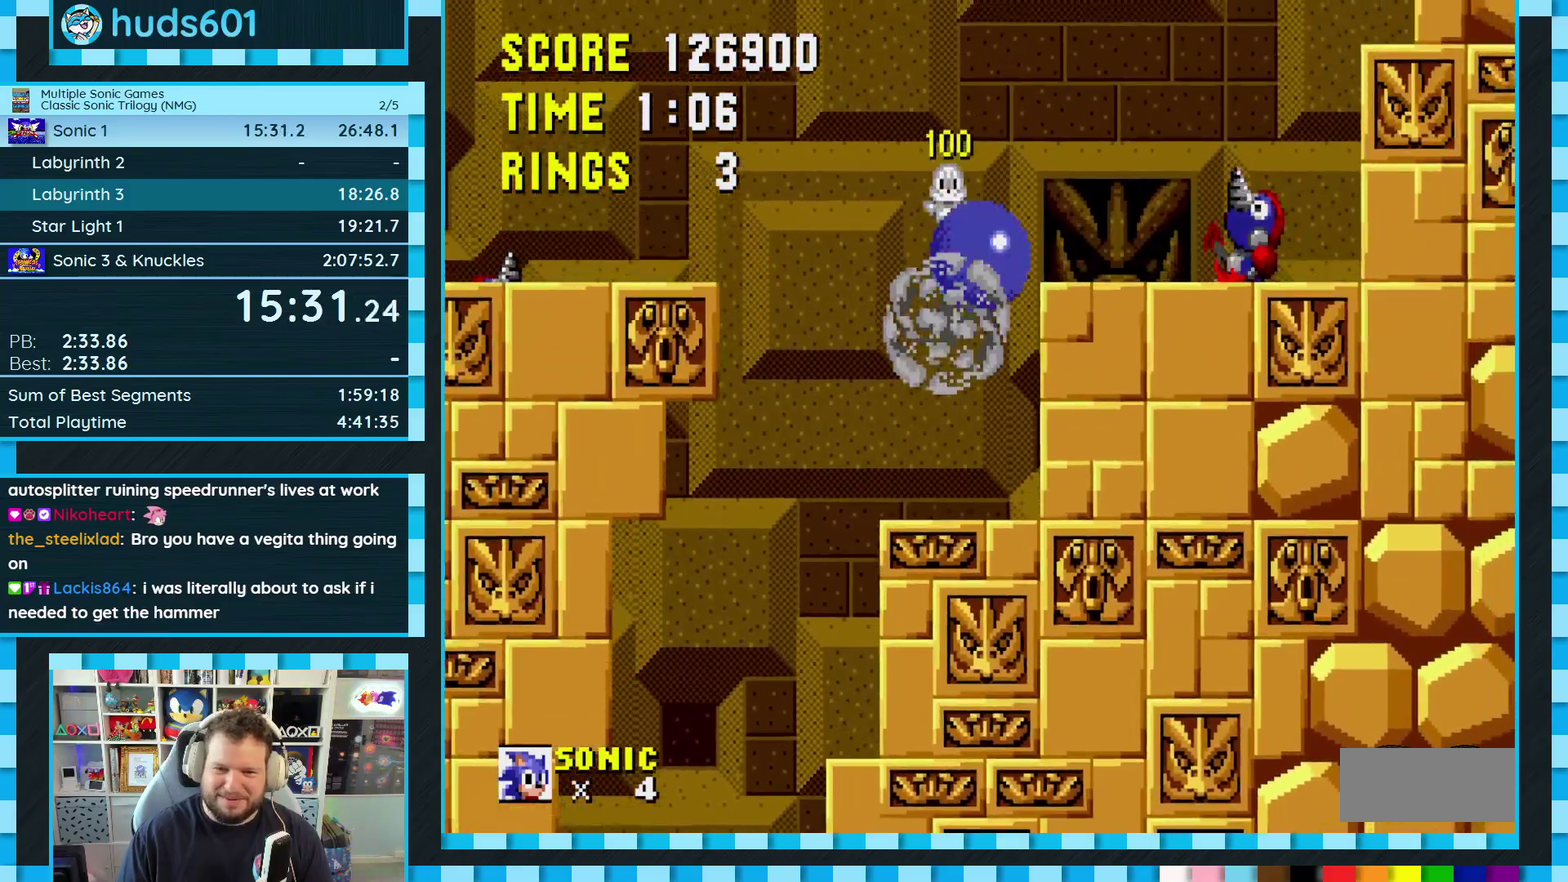
{"buttons": ["A", "B", "C", "DPAD_RIGHT"], "events": [[67, "DPAD_RIGHT", "down"], [233, "DPAD_RIGHT", "up"], [317, "DPAD_RIGHT", "down"], [450, "B", "down"], [450, "C", "down"], [467, "A", "down"]]}
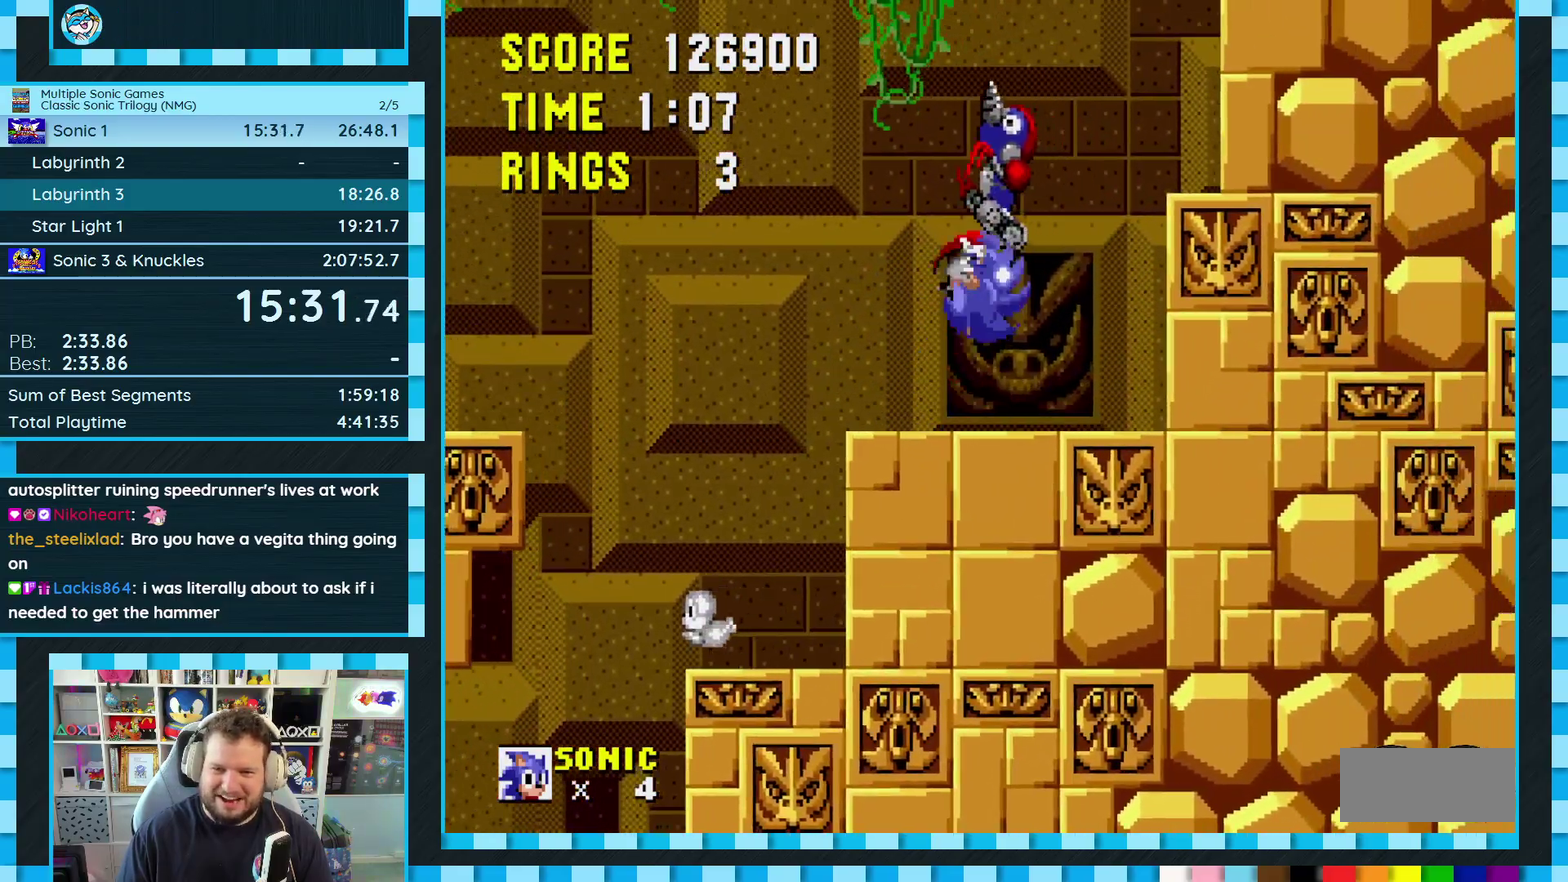
{"buttons": [], "events": [[33, "B", "up"], [50, "A", "up"], [50, "C", "up"], [167, "DPAD_RIGHT", "up"], [300, "DPAD_LEFT", "down"], [417, "DPAD_LEFT", "up"]]}
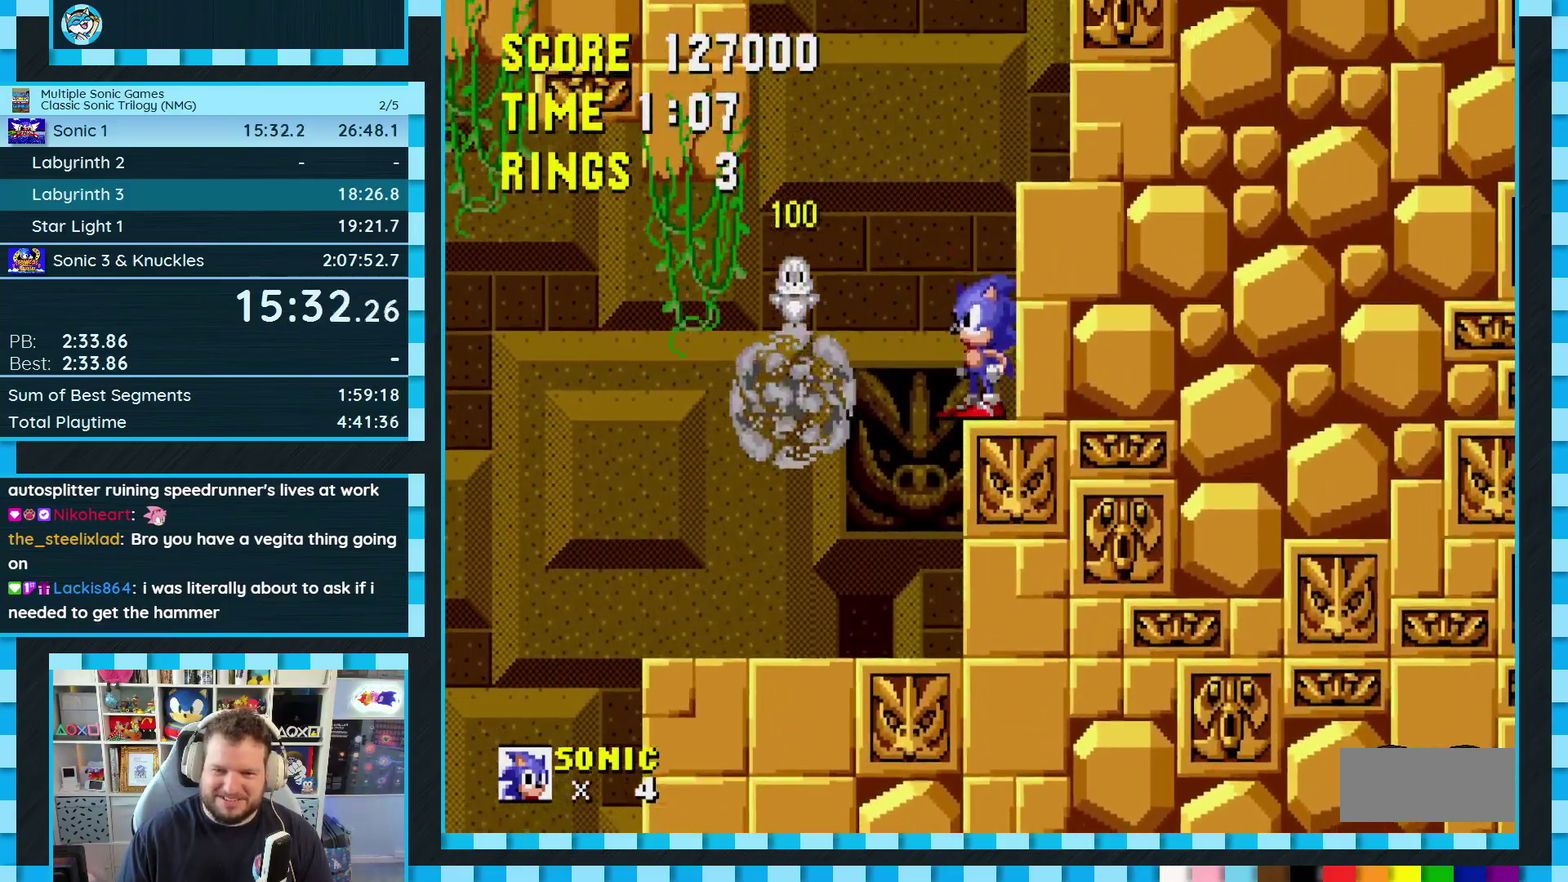
{"buttons": [], "events": [[33, "C", "down"], [33, "DPAD_RIGHT", "down"], [50, "A", "down"], [50, "B", "down"], [100, "B", "up"], [117, "A", "up"], [117, "C", "up"], [483, "DPAD_RIGHT", "up"]]}
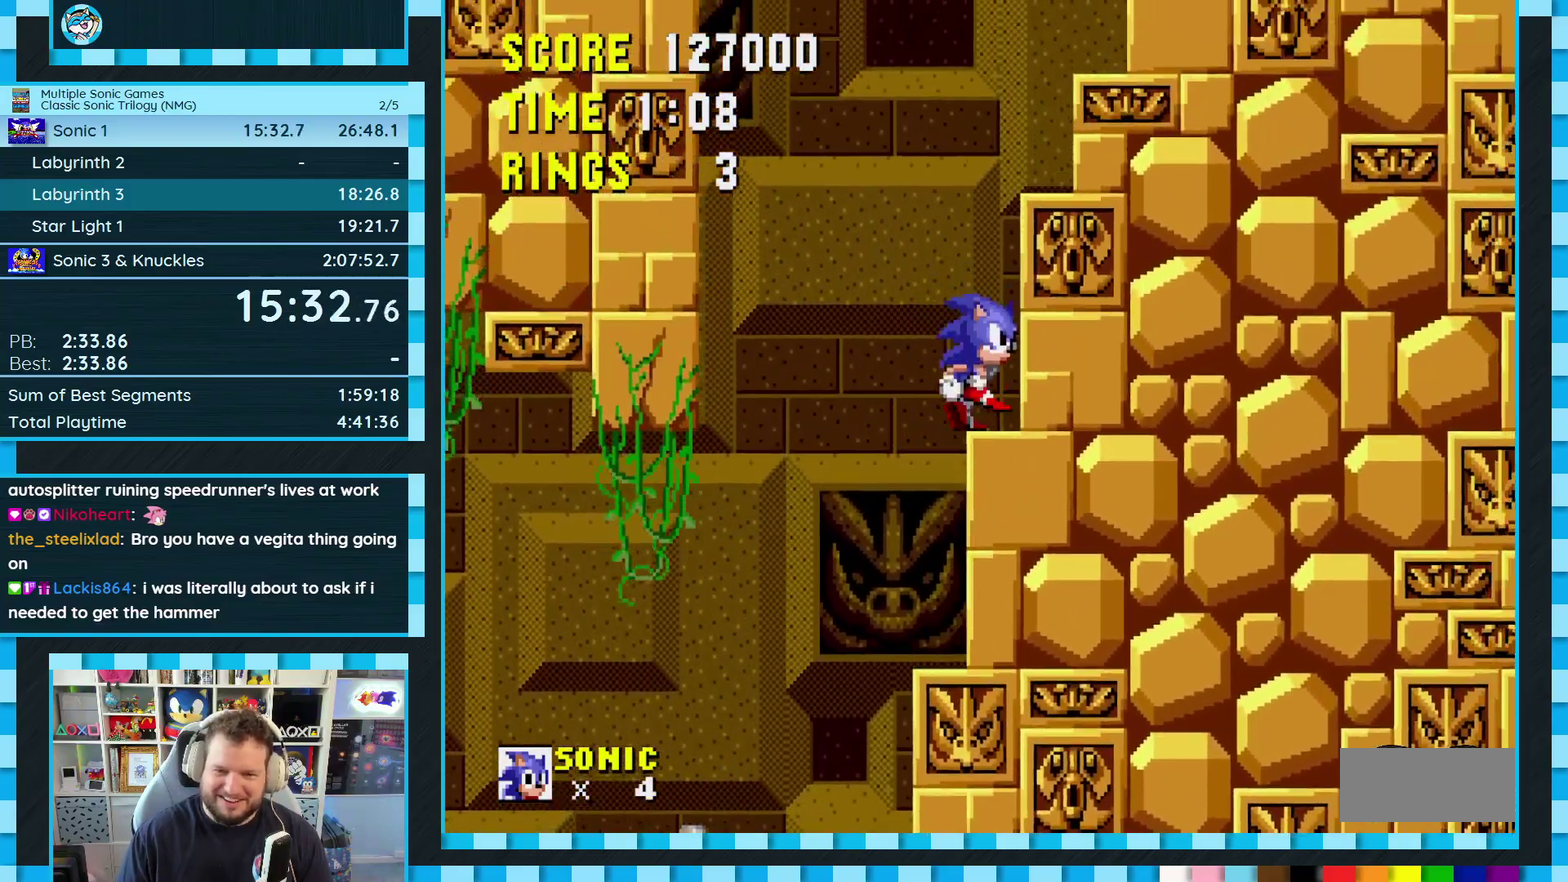
{"buttons": ["C", "DPAD_RIGHT"], "events": [[50, "A", "down"], [50, "B", "down"], [50, "C", "down"], [67, "DPAD_RIGHT", "down"], [117, "A", "up"], [117, "B", "up"], [117, "C", "up"], [500, "C", "down"]]}
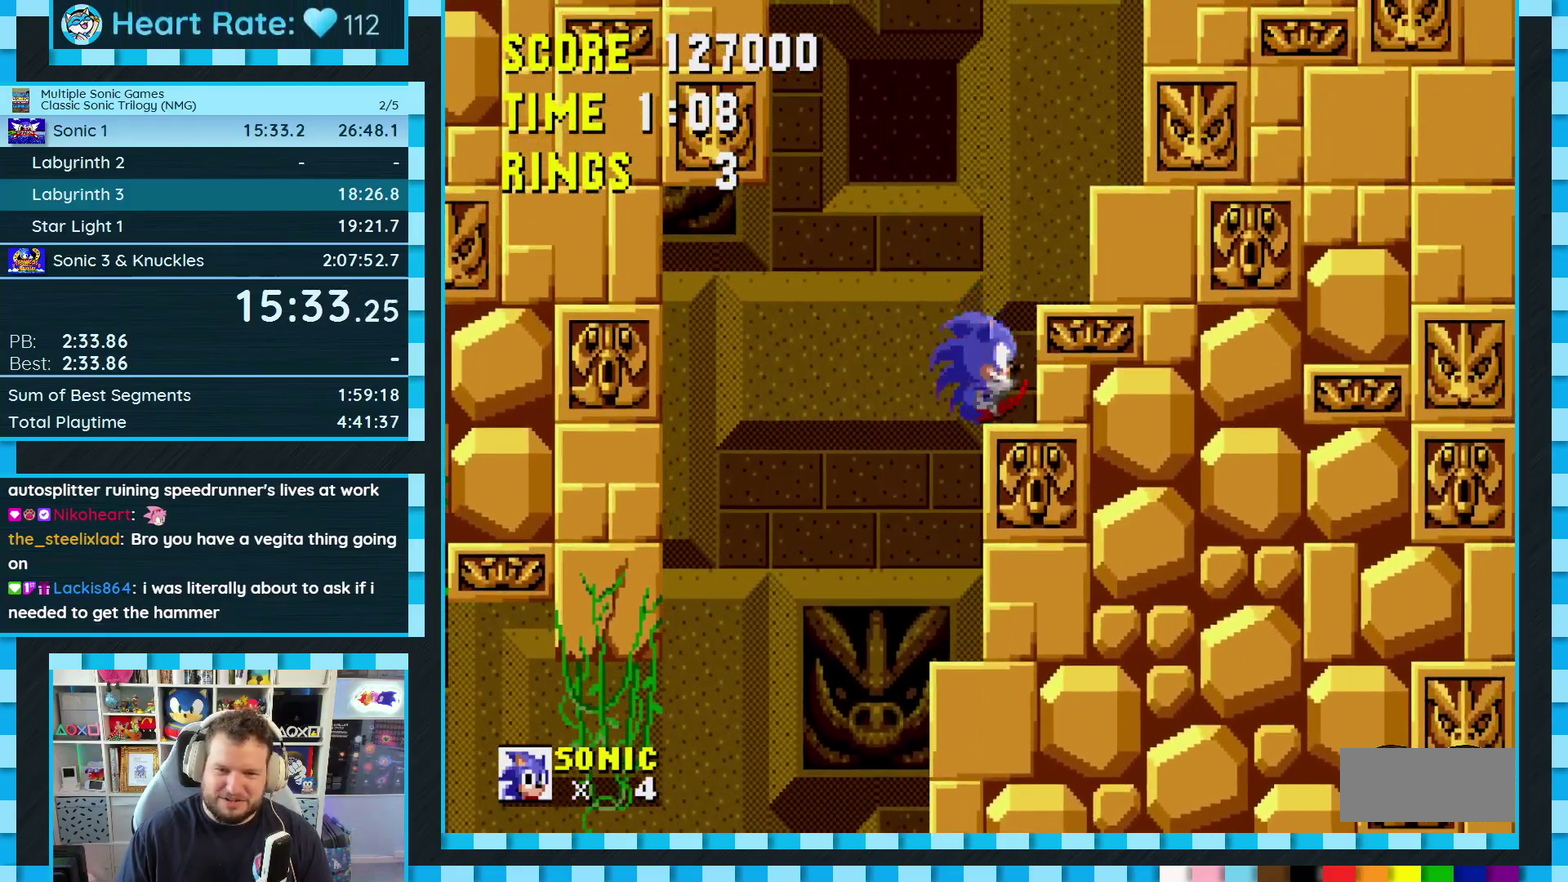
{"buttons": [], "events": [[17, "B", "down"], [33, "A", "down"], [100, "B", "up"], [117, "A", "up"], [117, "C", "up"], [217, "DPAD_RIGHT", "up"]]}
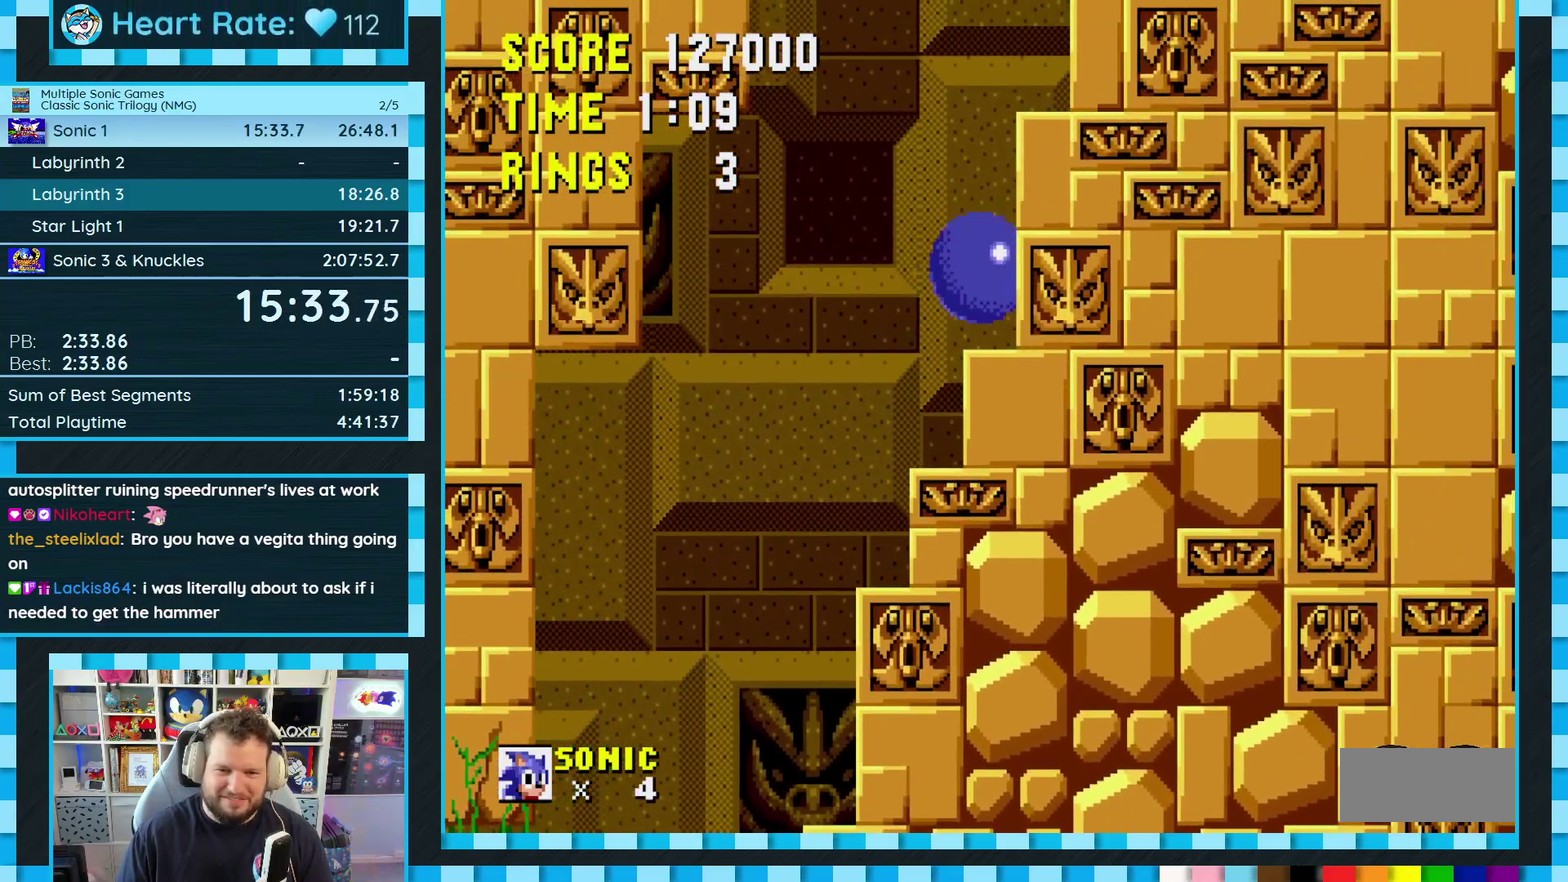
{"buttons": ["DPAD_RIGHT"], "events": [[67, "DPAD_RIGHT", "down"], [133, "C", "down"], [150, "B", "down"], [167, "A", "down"], [233, "B", "up"], [250, "A", "up"], [250, "C", "up"]]}
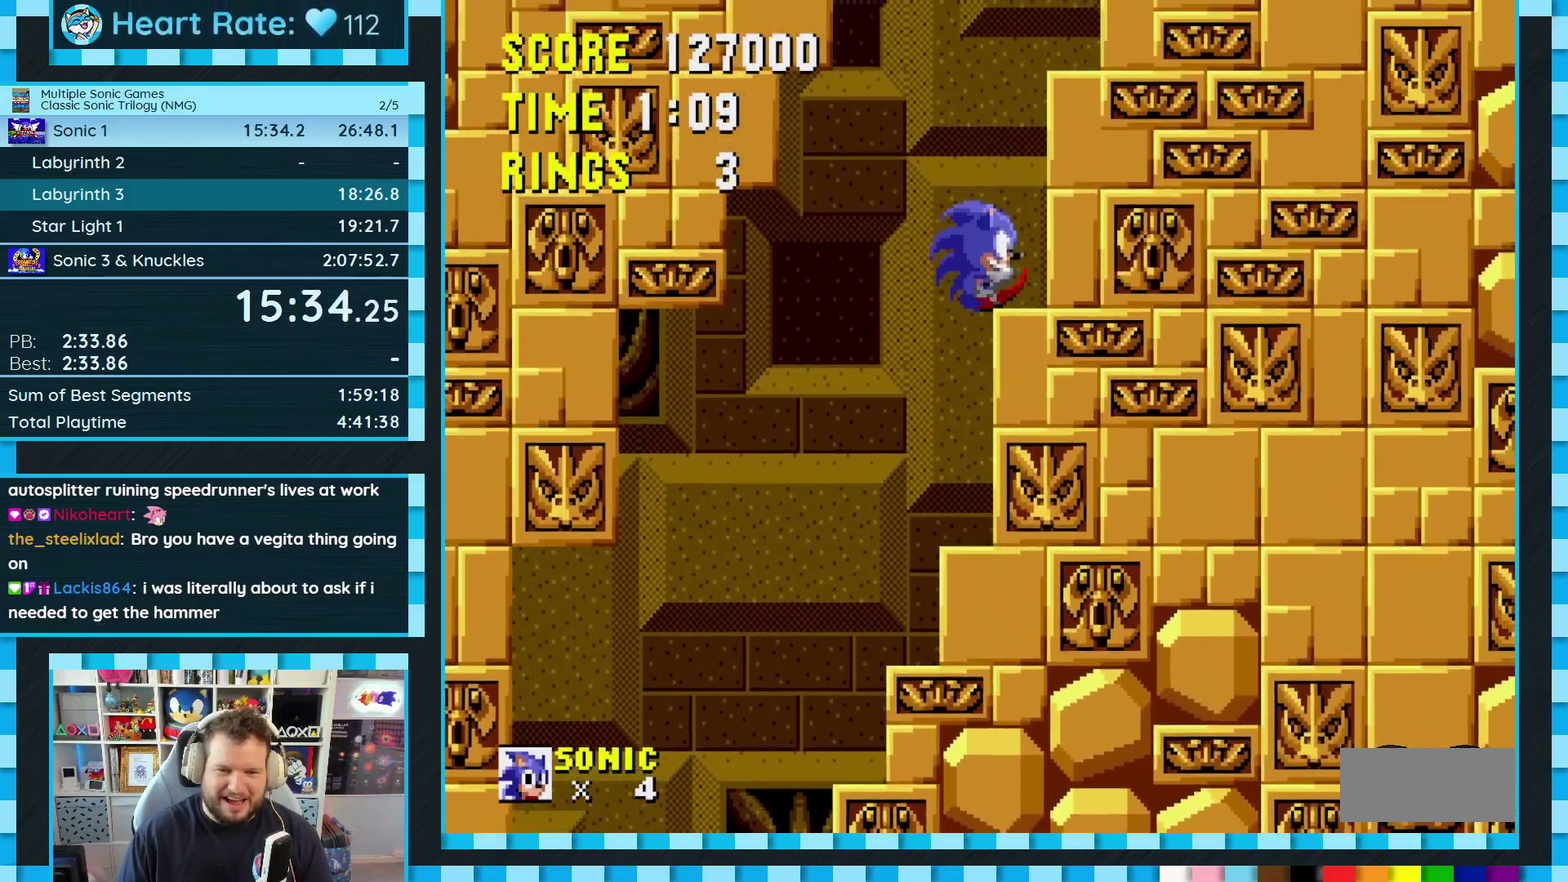
{"buttons": ["DPAD_RIGHT"], "events": [[17, "DPAD_RIGHT", "up"], [167, "DPAD_RIGHT", "down"], [200, "B", "down"], [217, "A", "down"], [267, "B", "up"], [283, "A", "up"]]}
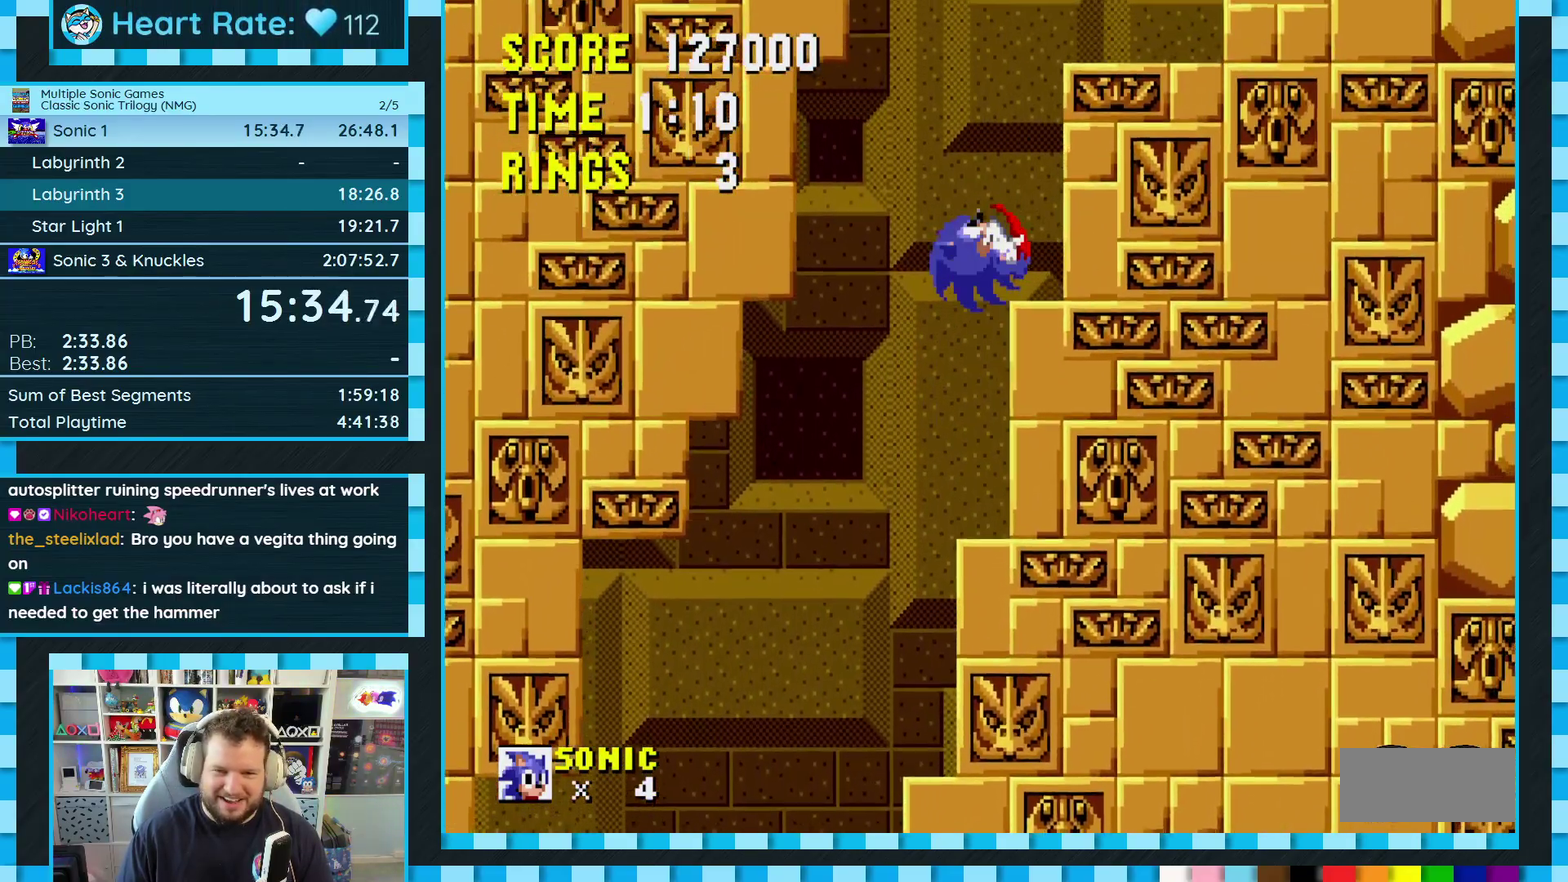
{"buttons": ["DPAD_RIGHT"], "events": [[200, "C", "down"], [233, "B", "down"], [267, "A", "down"], [317, "A", "up"], [317, "B", "up"], [317, "C", "up"]]}
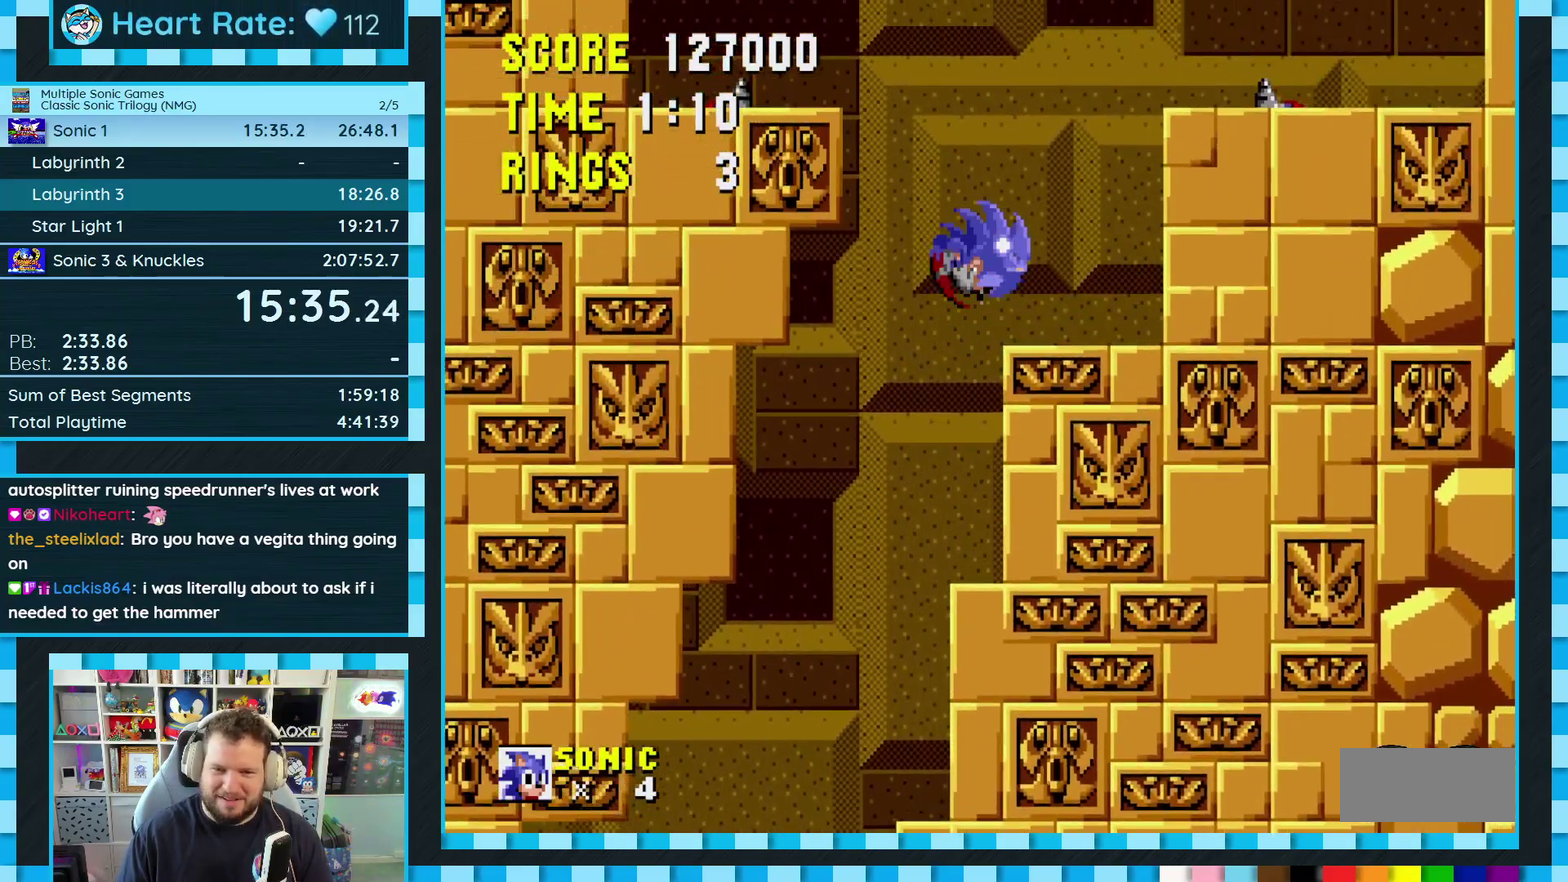
{"buttons": ["A", "B", "C", "DPAD_RIGHT"], "events": [[17, "DPAD_RIGHT", "up"], [233, "DPAD_RIGHT", "down"], [400, "B", "down"], [400, "C", "down"], [417, "A", "down"]]}
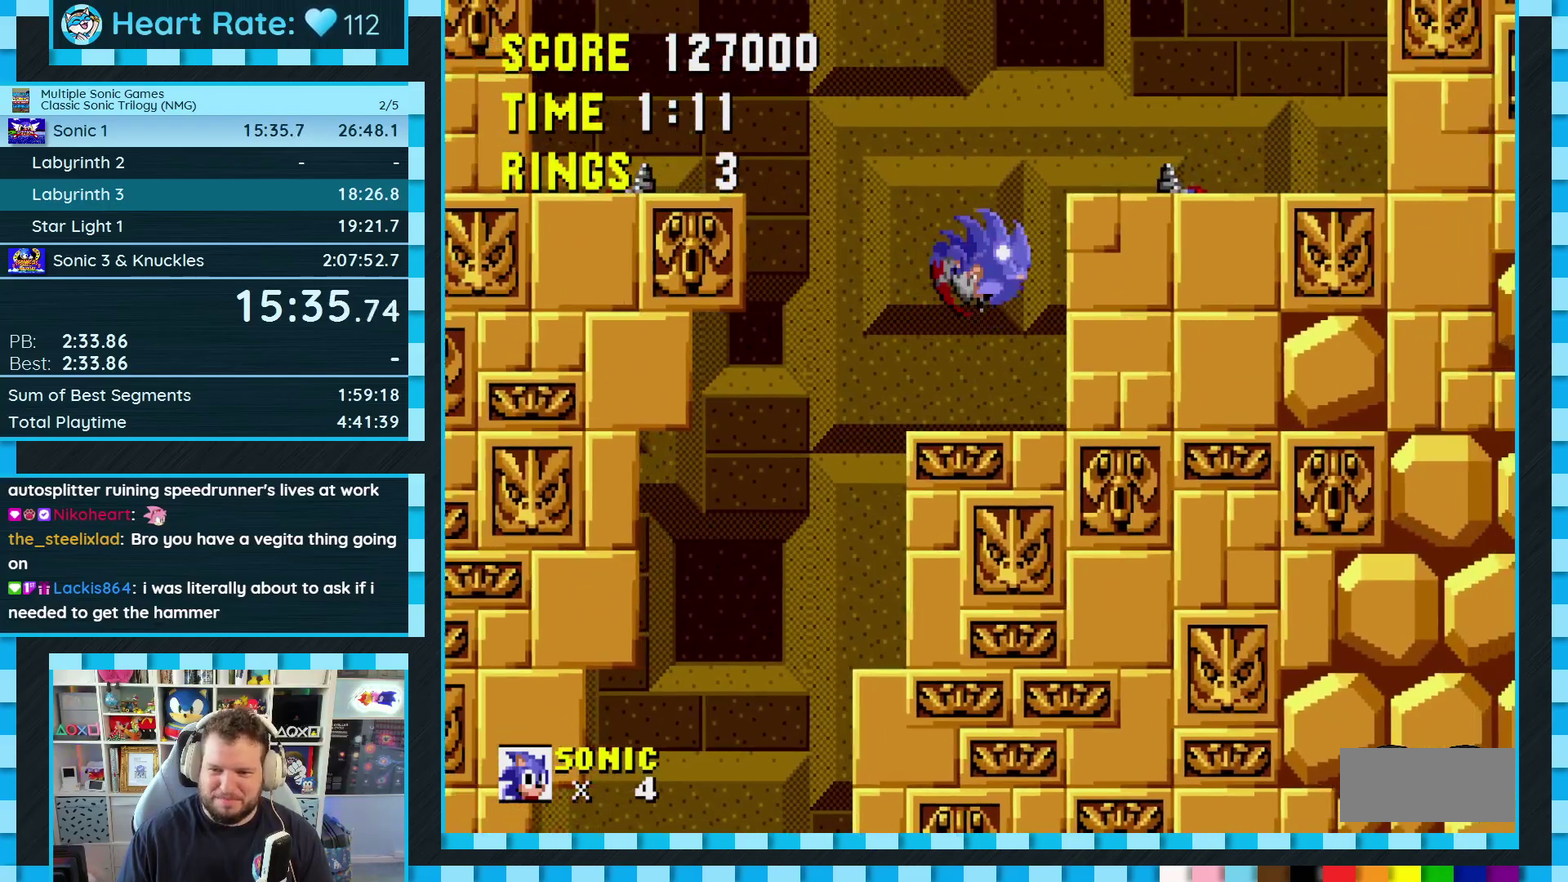
{"buttons": [], "events": [[67, "A", "up"], [67, "B", "up"], [83, "C", "up"], [267, "DPAD_RIGHT", "up"], [400, "DPAD_LEFT", "down"], [467, "DPAD_LEFT", "up"]]}
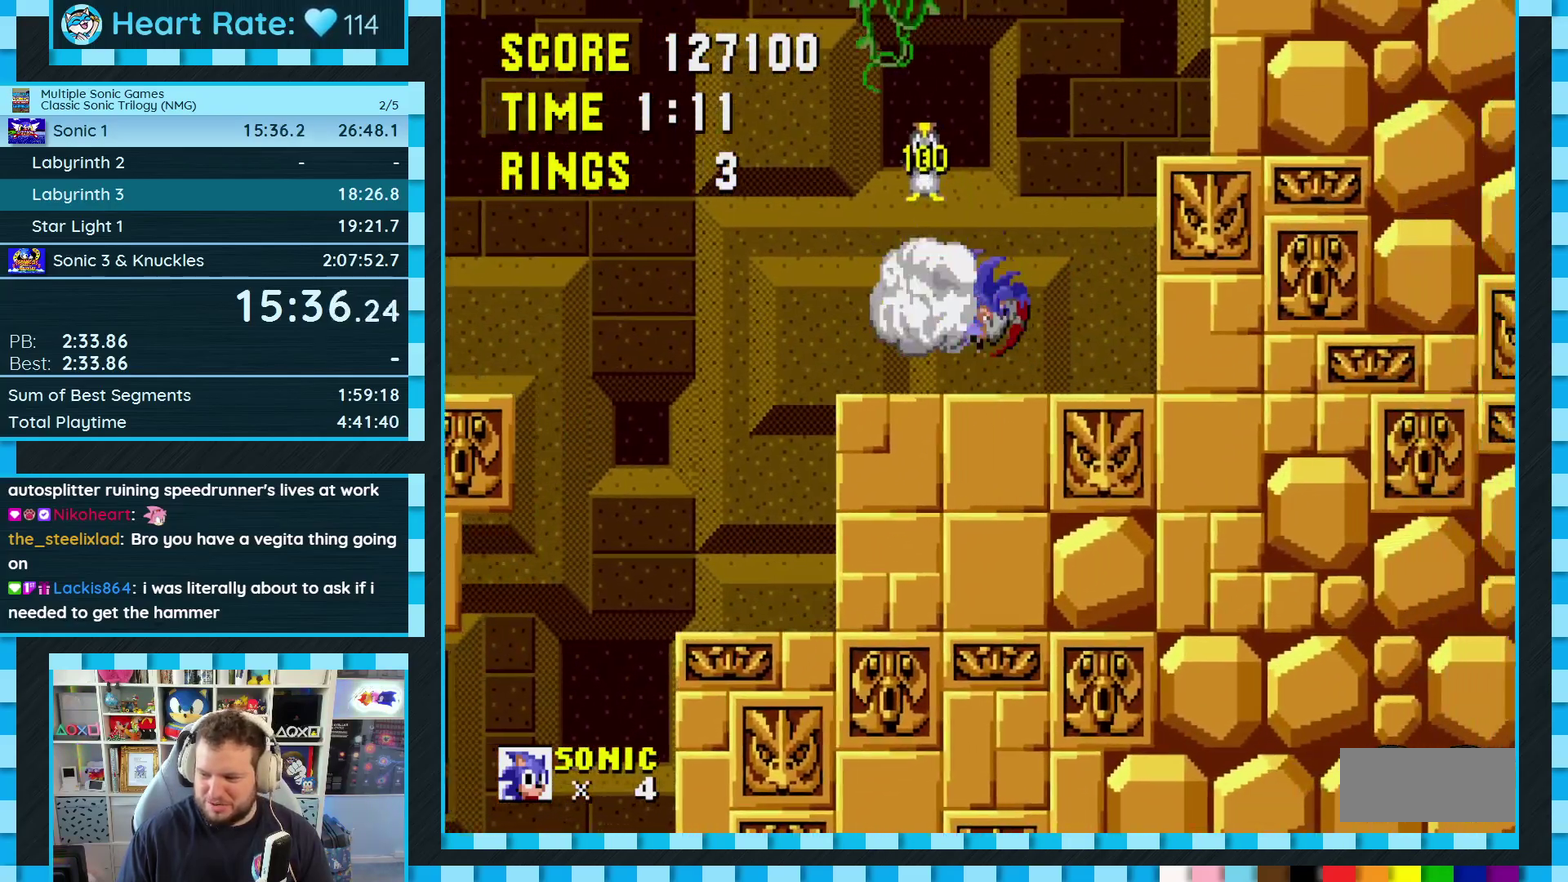
{"buttons": ["DPAD_RIGHT"], "events": [[83, "DPAD_RIGHT", "down"], [167, "A", "down"], [167, "B", "down"], [167, "C", "down"], [267, "A", "up"], [267, "B", "up"], [283, "C", "up"]]}
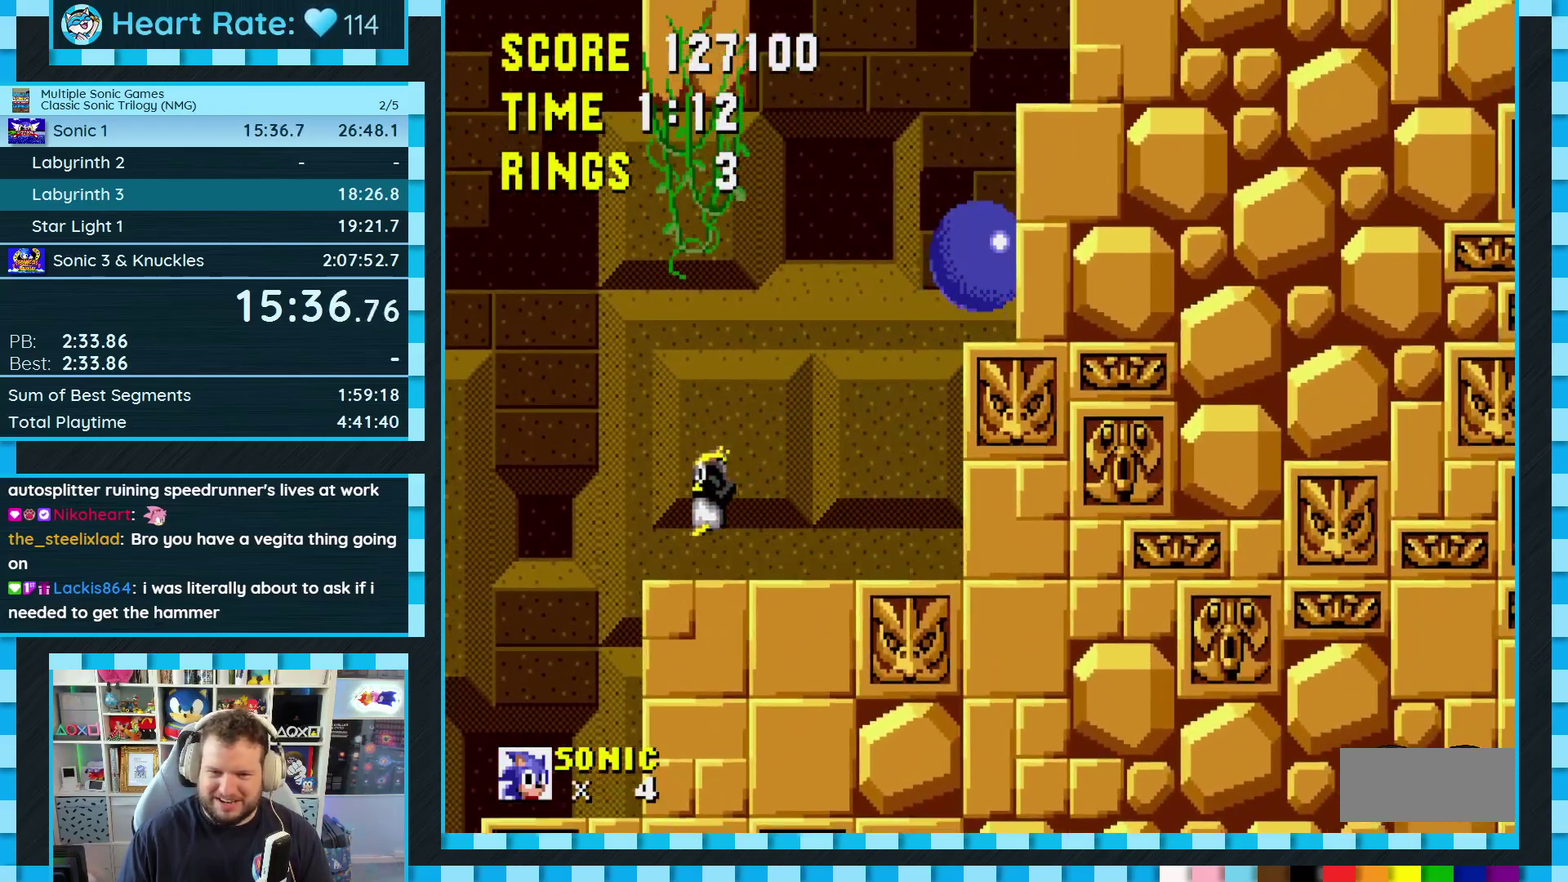
{"buttons": ["DPAD_RIGHT"], "events": [[67, "DPAD_RIGHT", "up"], [250, "DPAD_RIGHT", "down"], [333, "B", "down"], [333, "C", "down"], [350, "A", "down"], [417, "B", "up"], [433, "A", "up"], [450, "C", "up"]]}